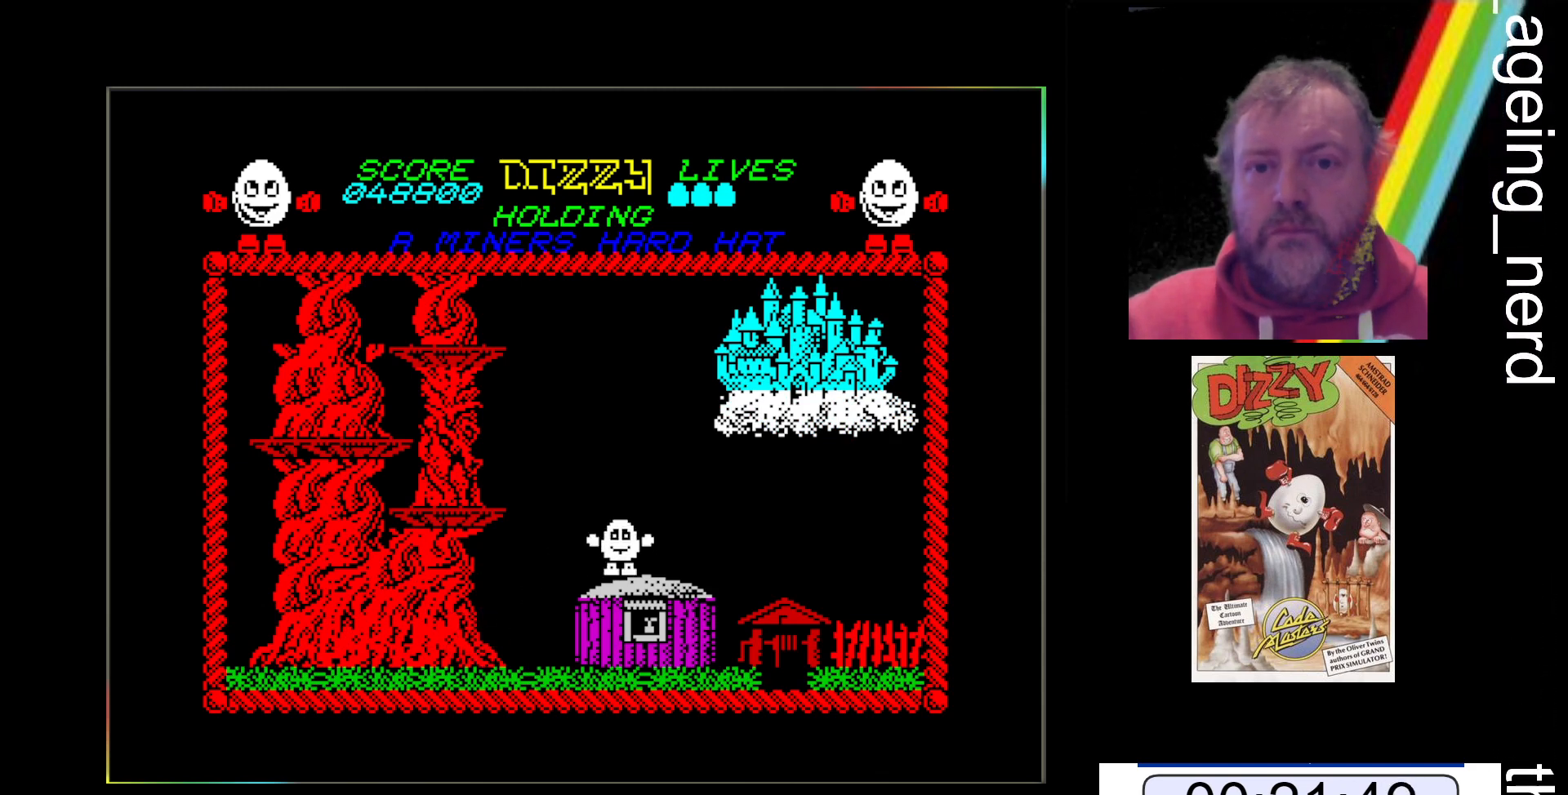
Gameplay with keyboard; each line is a JSON object with the keys held at the frame after it. "events" lists presses ("down") and releases ("up") of "return", "space", "x" and "z" between this image and that frame as [ms after this image, input, new state], when the widget could be followed in between. No other keys are recorded. Mouse input is not recorded.
{"keys": ["return"], "events": [[500, "return", "down"]]}
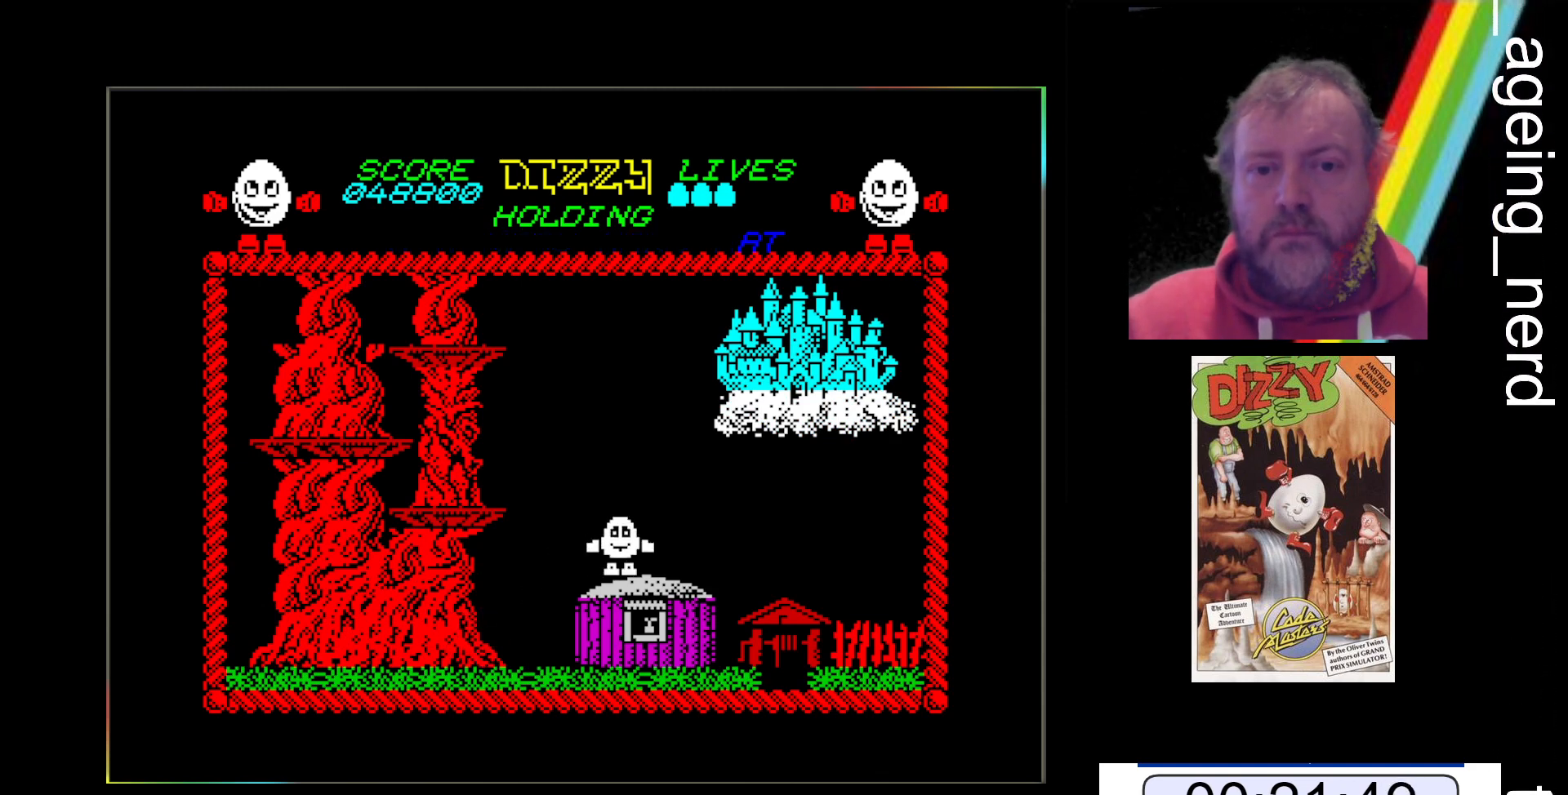
{"keys": ["x"], "events": [[133, "return", "up"], [133, "x", "down"]]}
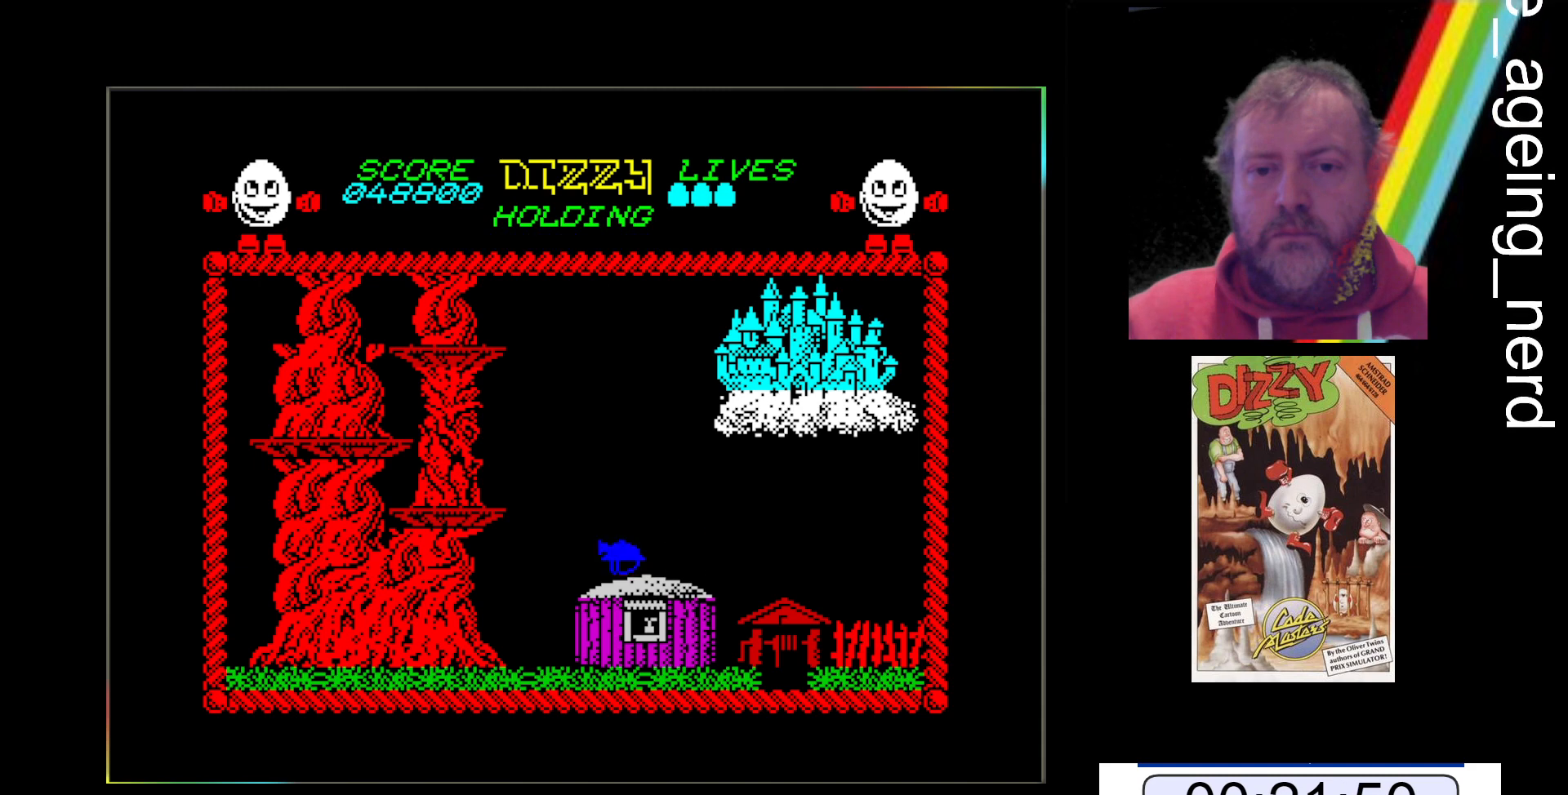
{"keys": ["x"], "events": []}
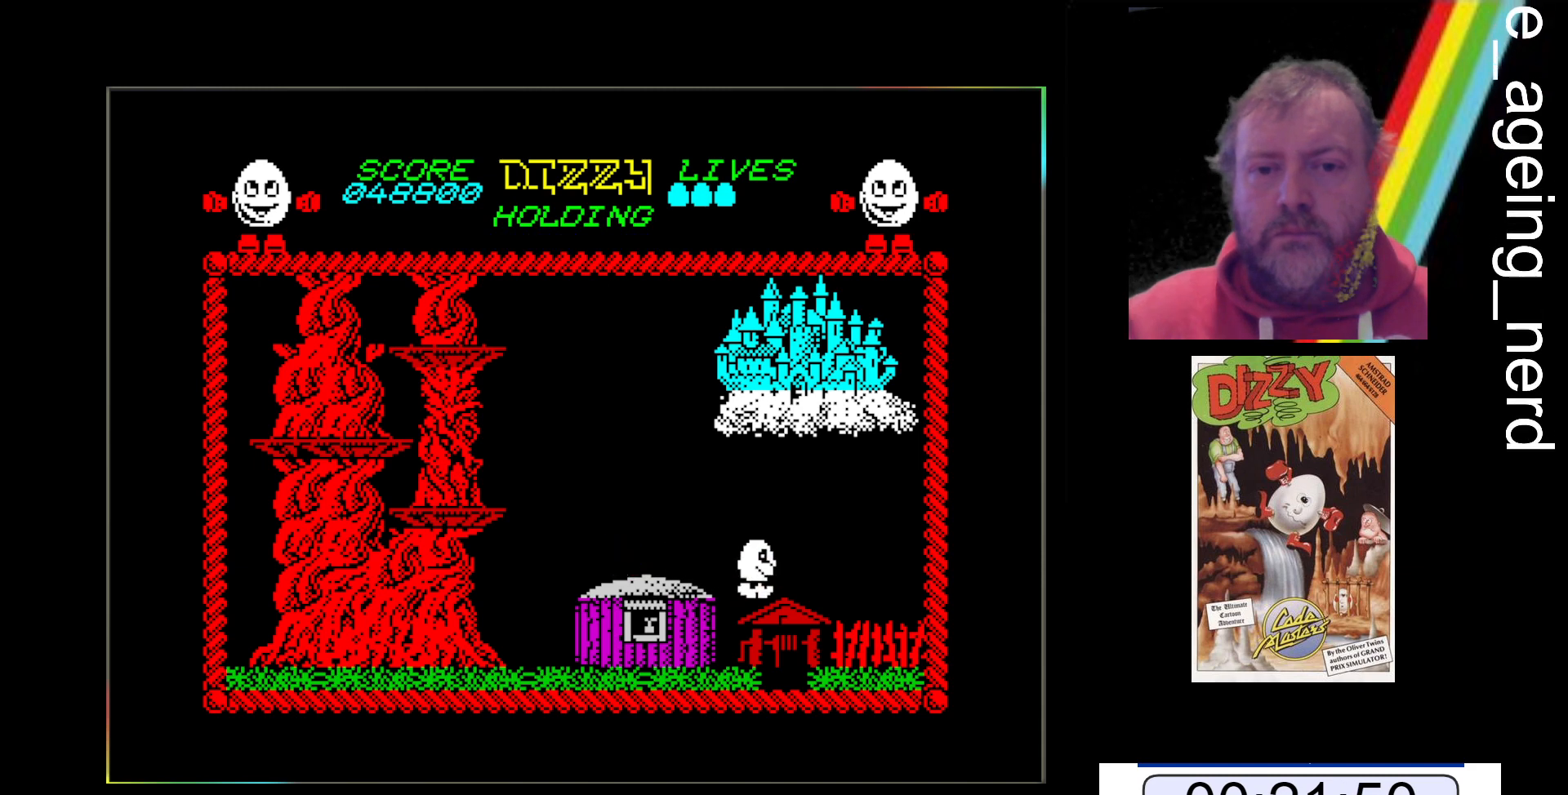
{"keys": [], "events": [[33, "x", "up"]]}
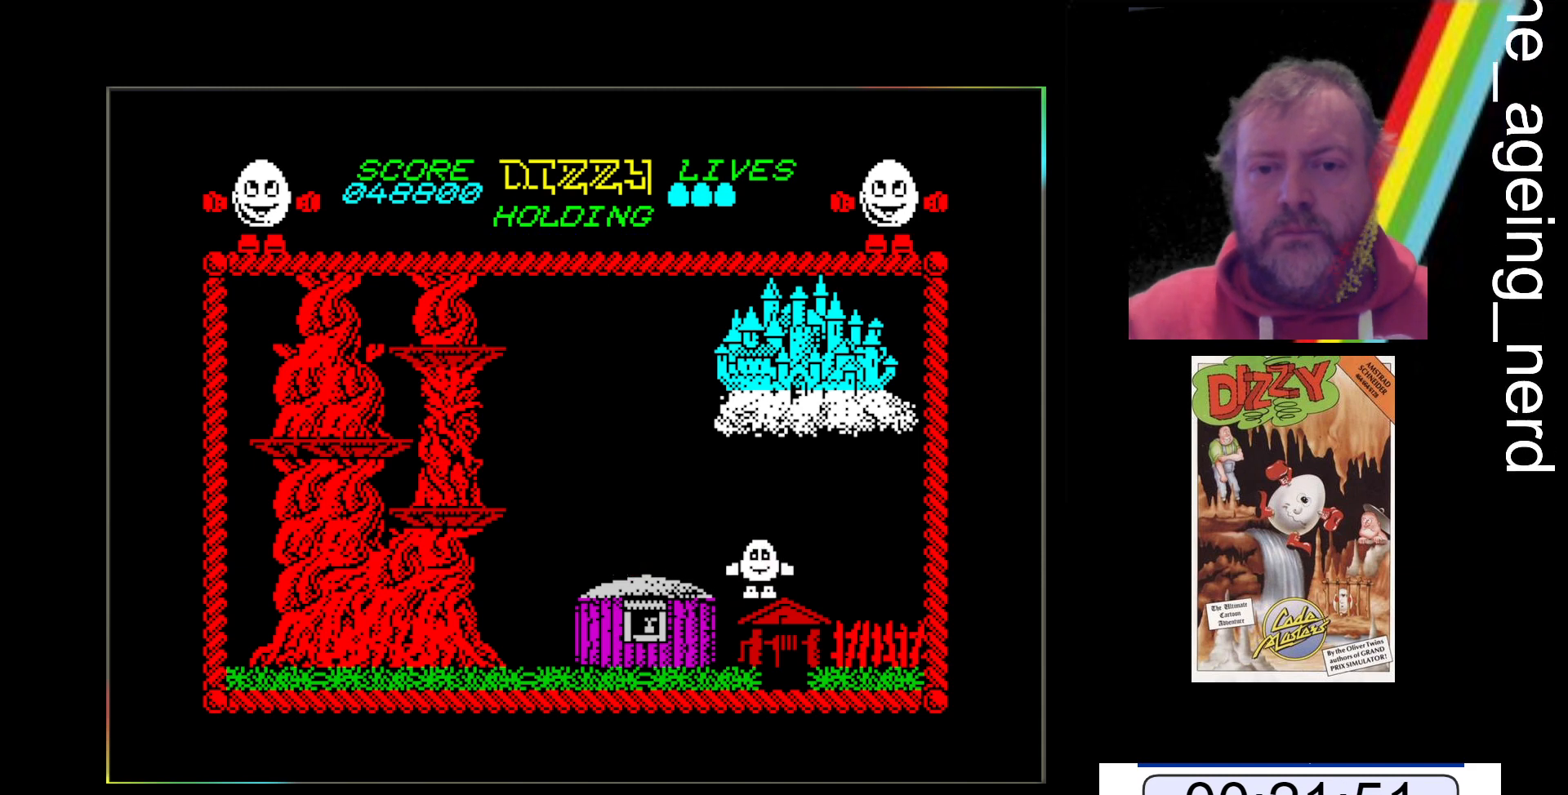
{"keys": ["space", "z"], "events": [[367, "z", "down"], [433, "space", "down"]]}
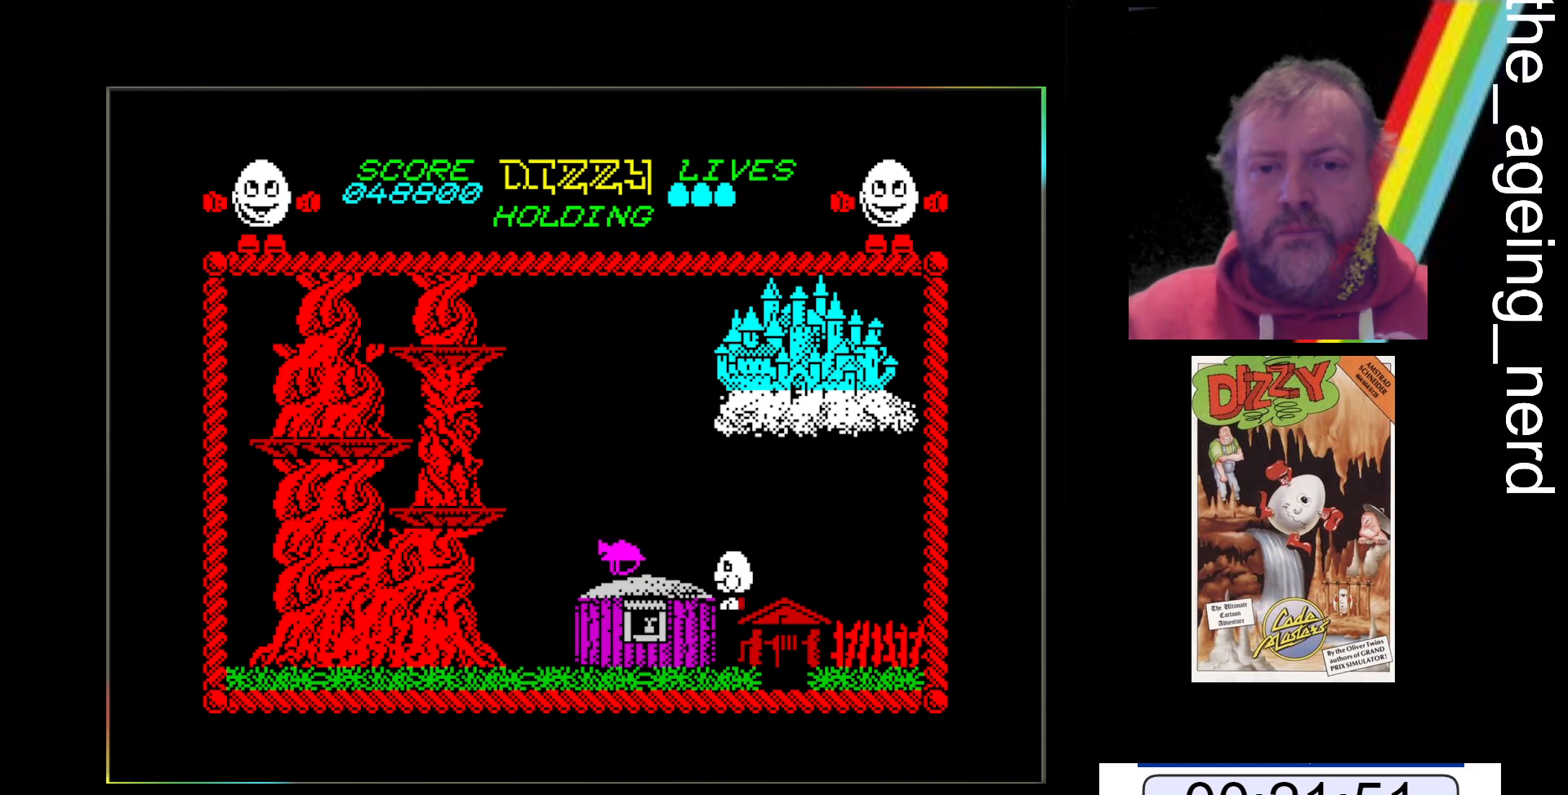
{"keys": ["z"], "events": [[333, "space", "up"]]}
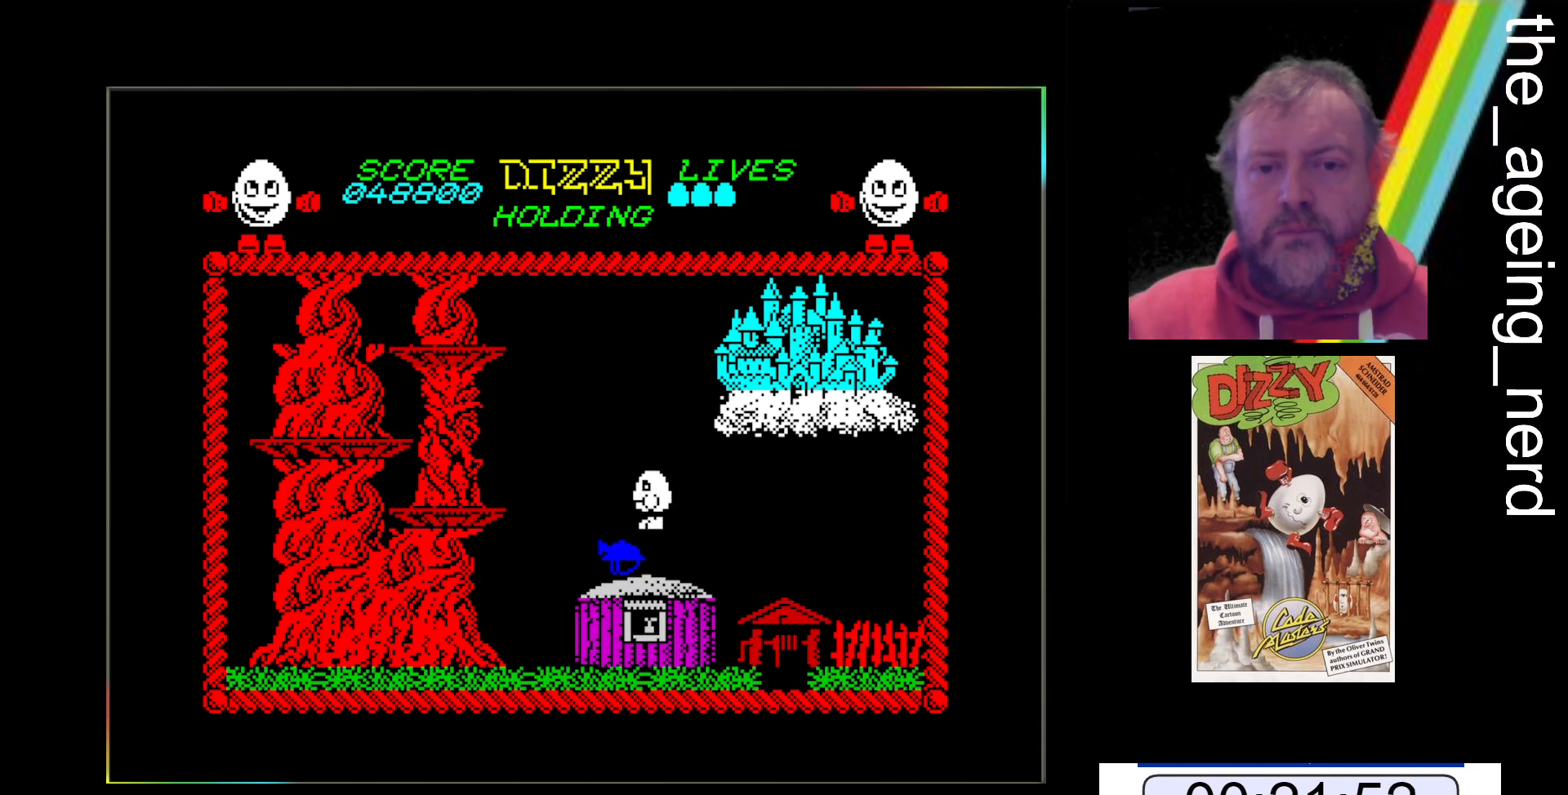
{"keys": ["z"], "events": []}
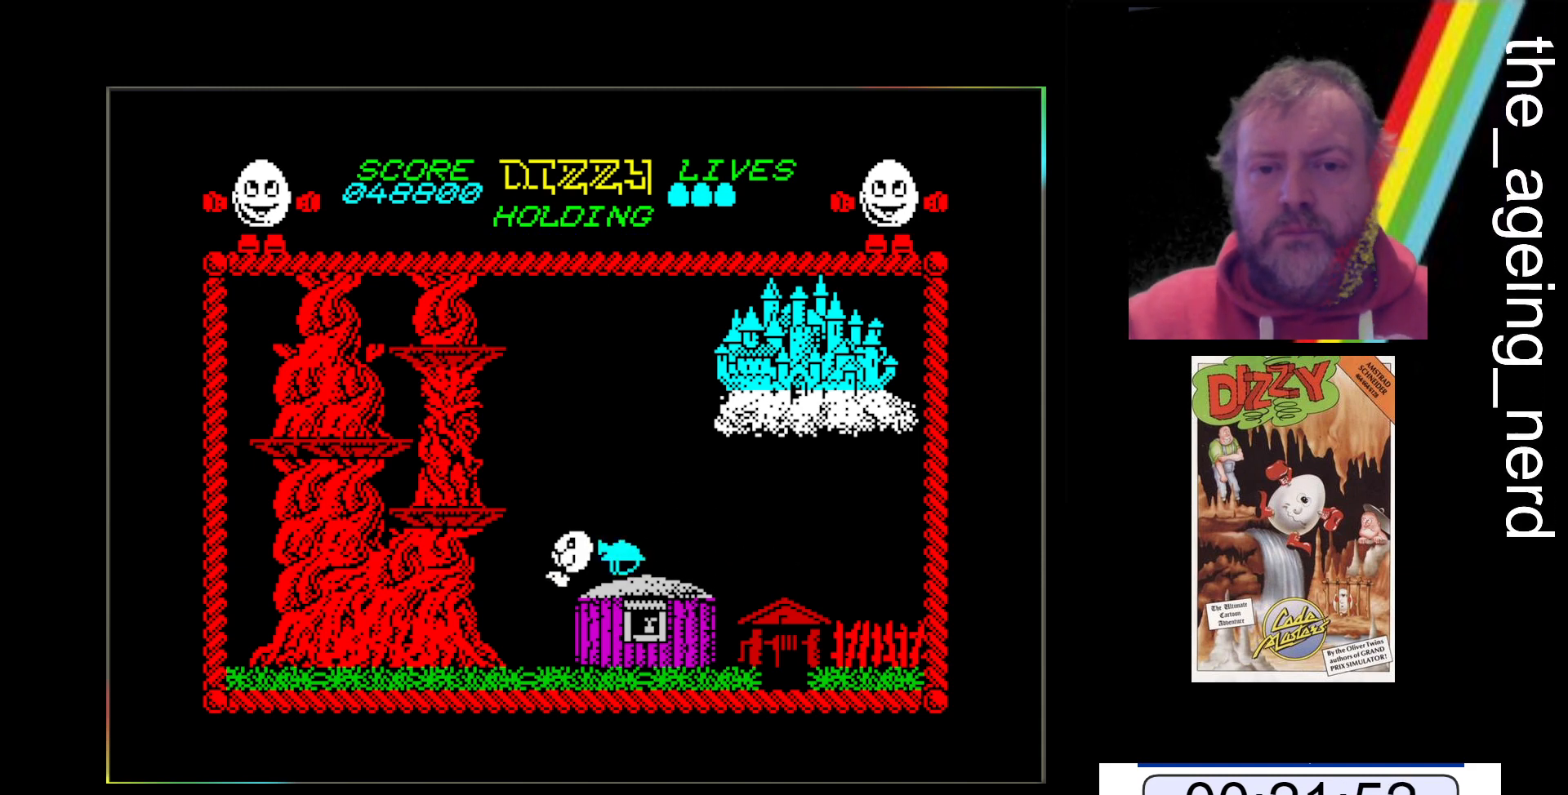
{"keys": ["z"], "events": []}
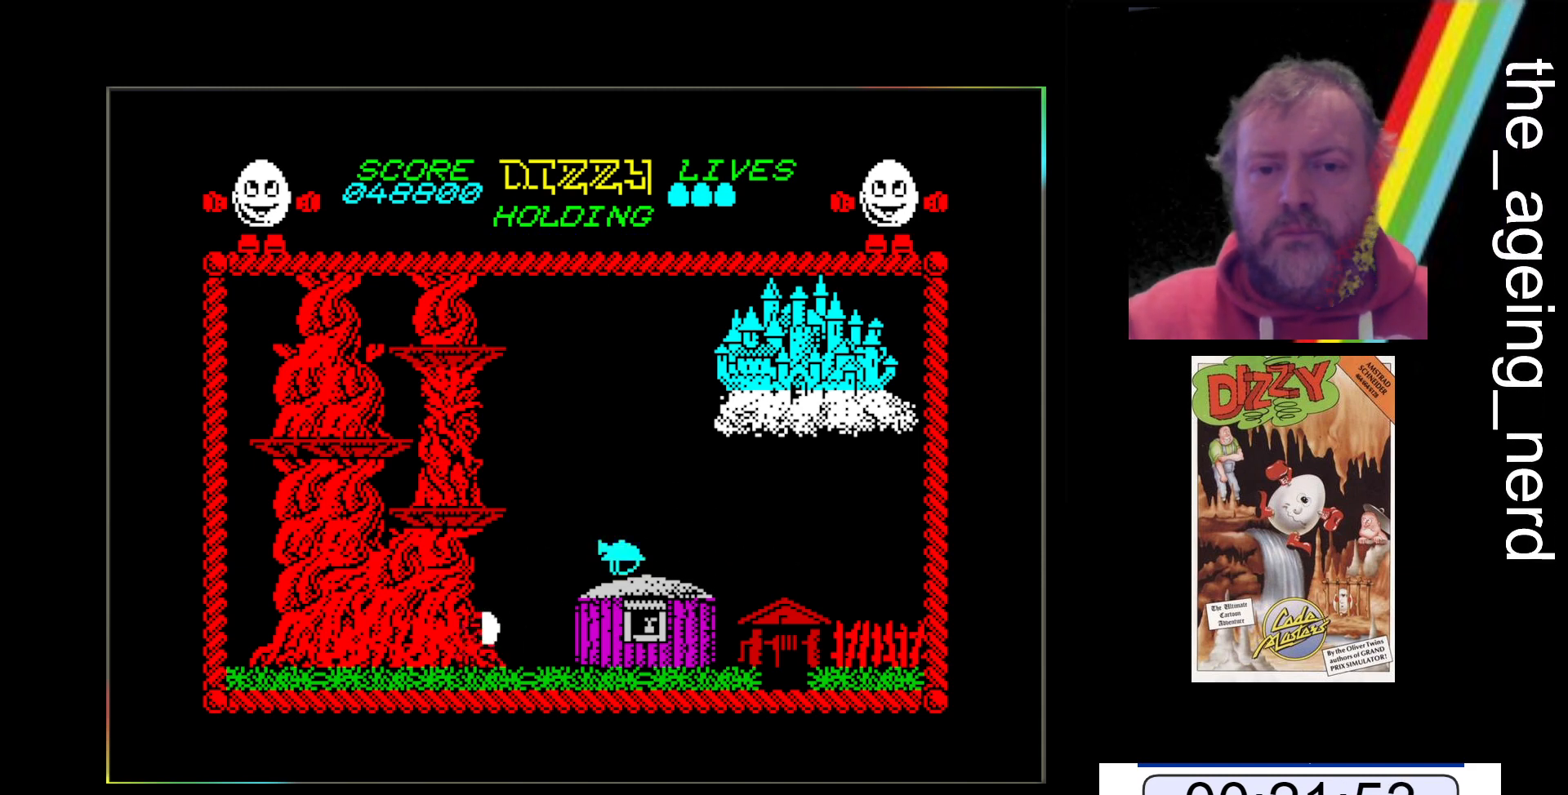
{"keys": ["z"], "events": []}
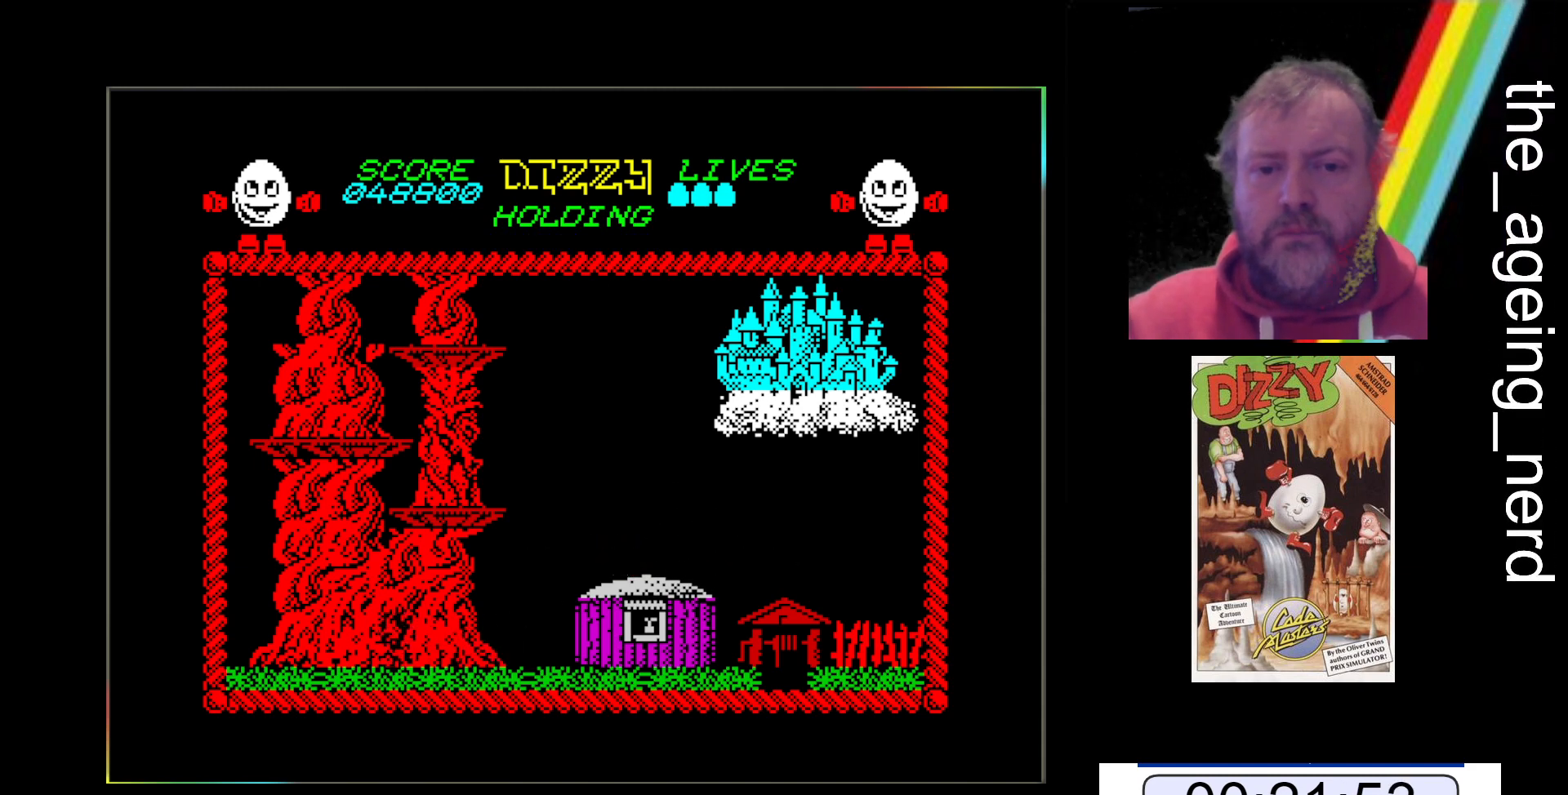
{"keys": ["z"], "events": []}
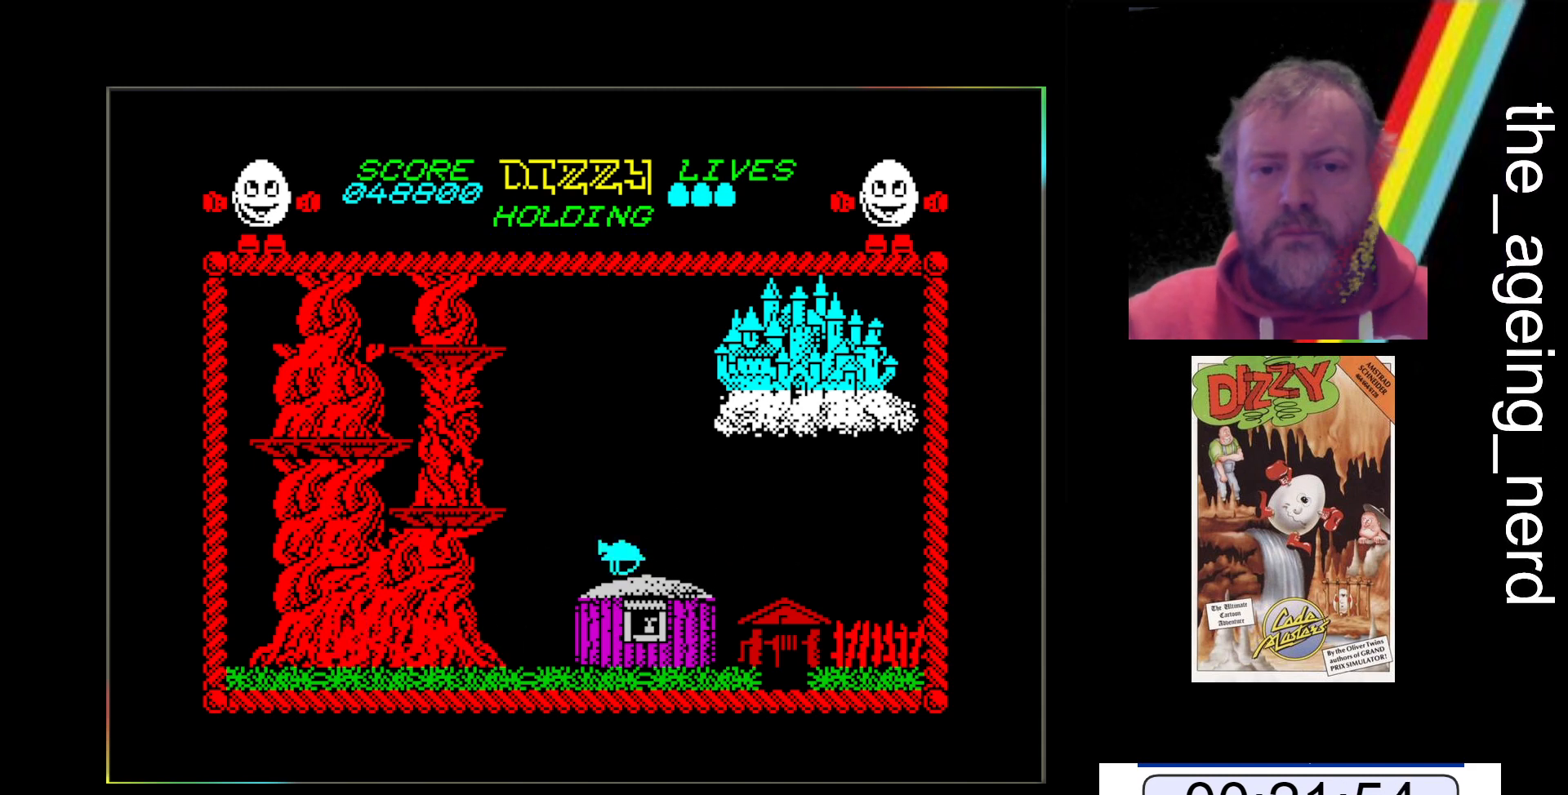
{"keys": ["z"], "events": []}
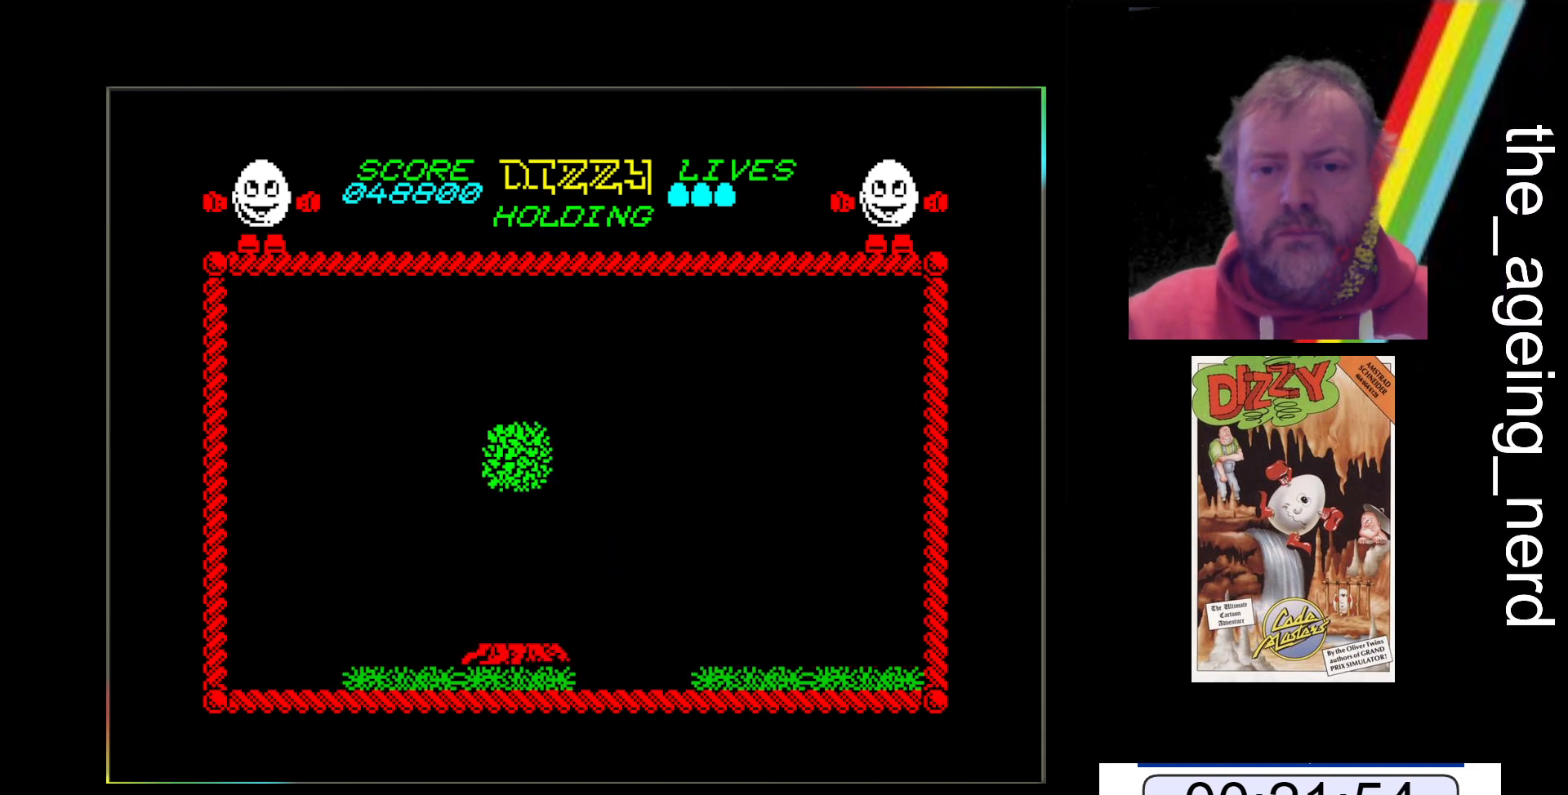
{"keys": ["z"], "events": []}
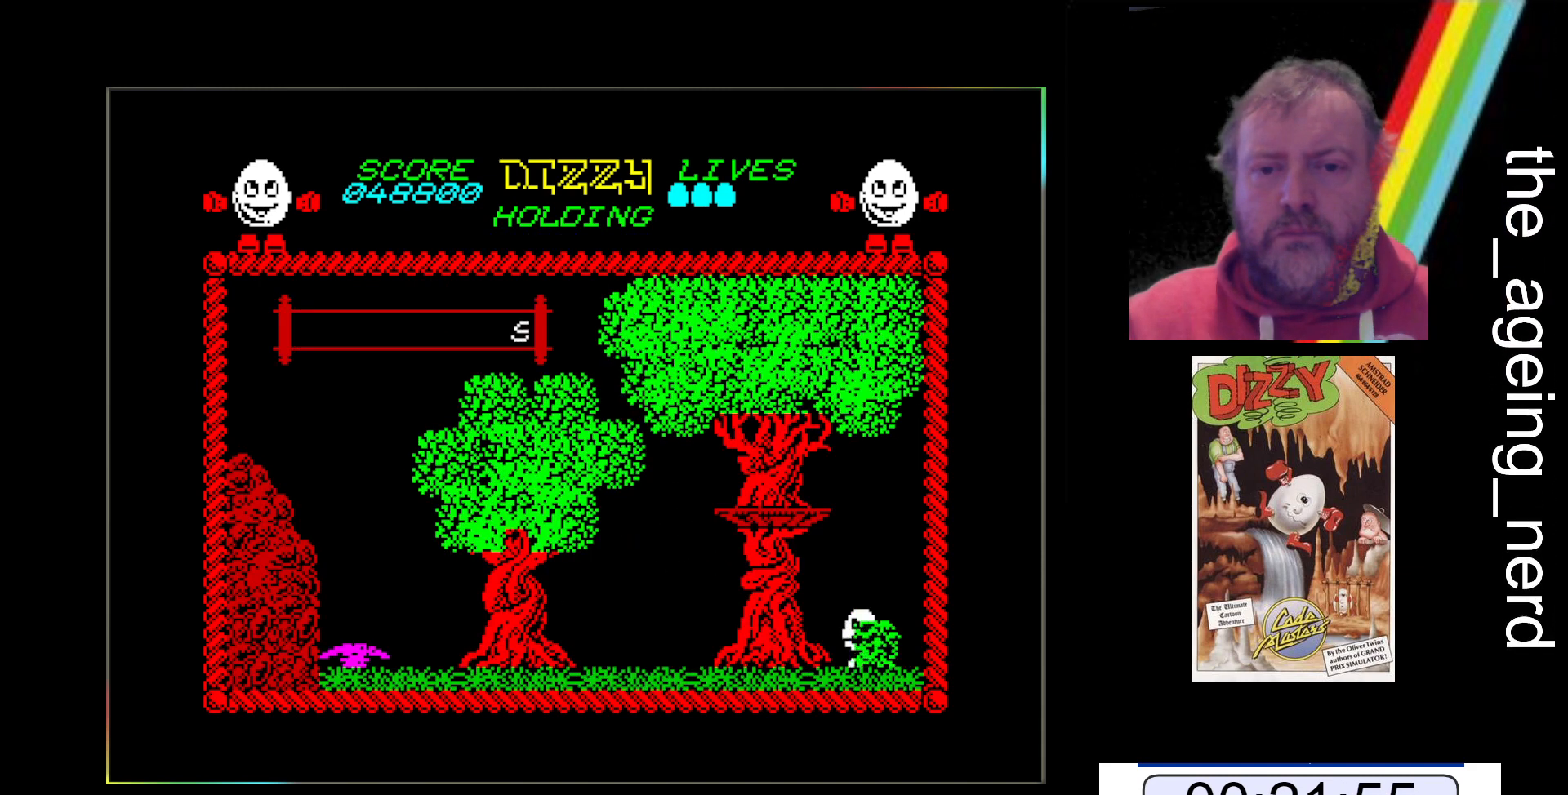
{"keys": ["z"], "events": []}
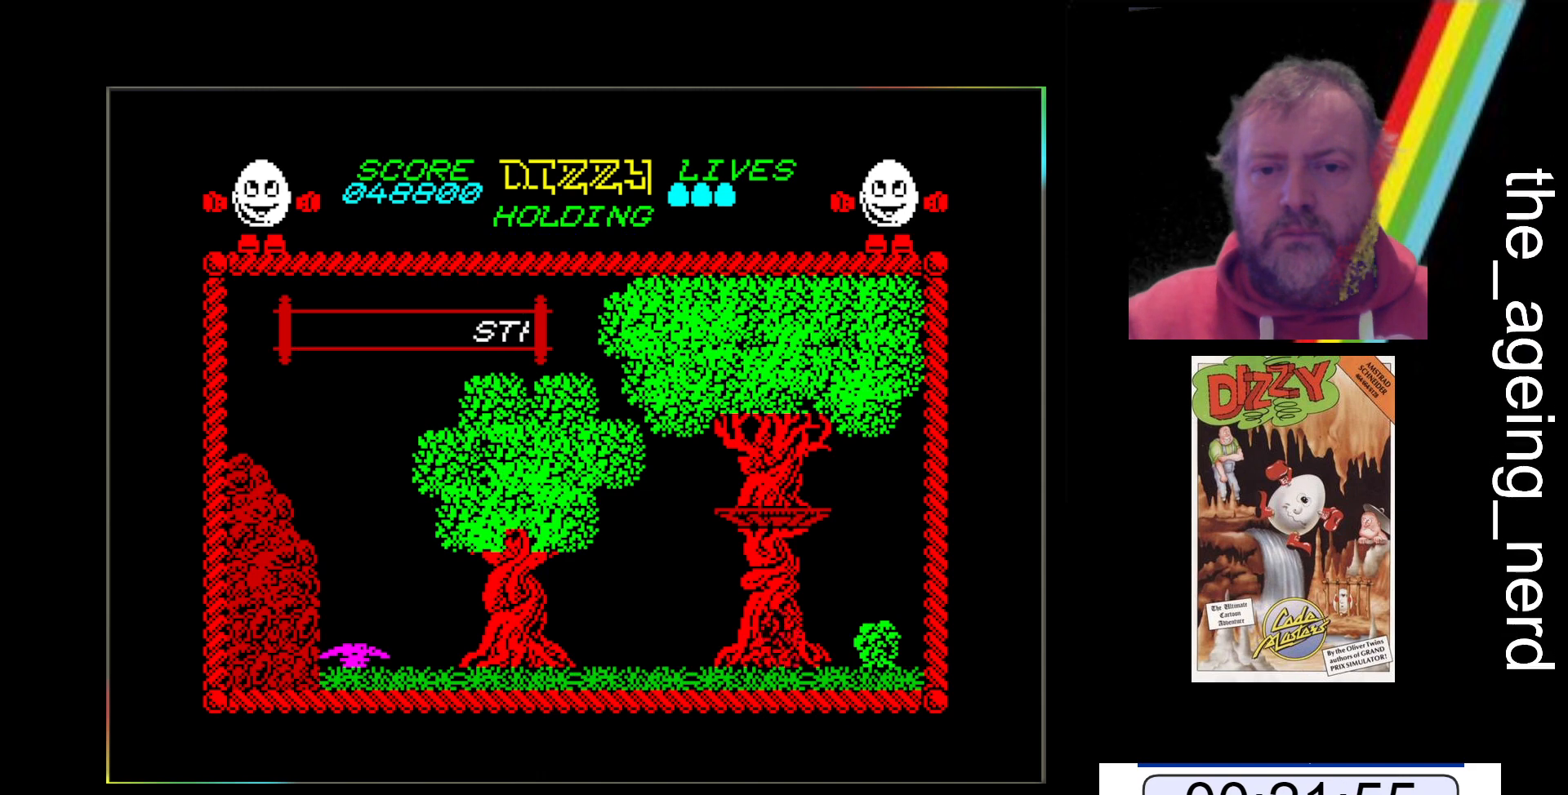
{"keys": ["z"], "events": []}
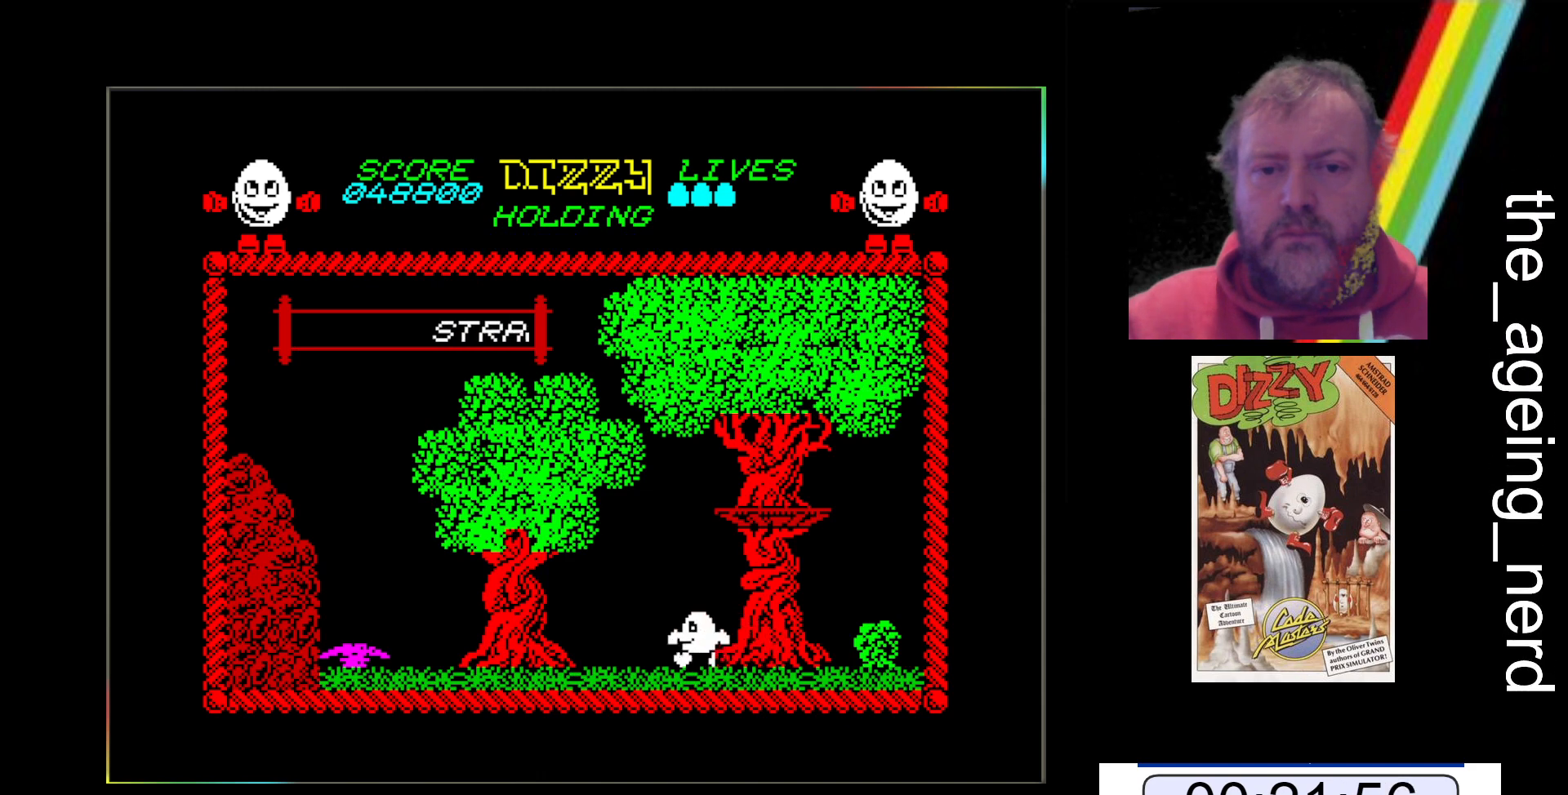
{"keys": ["z"], "events": []}
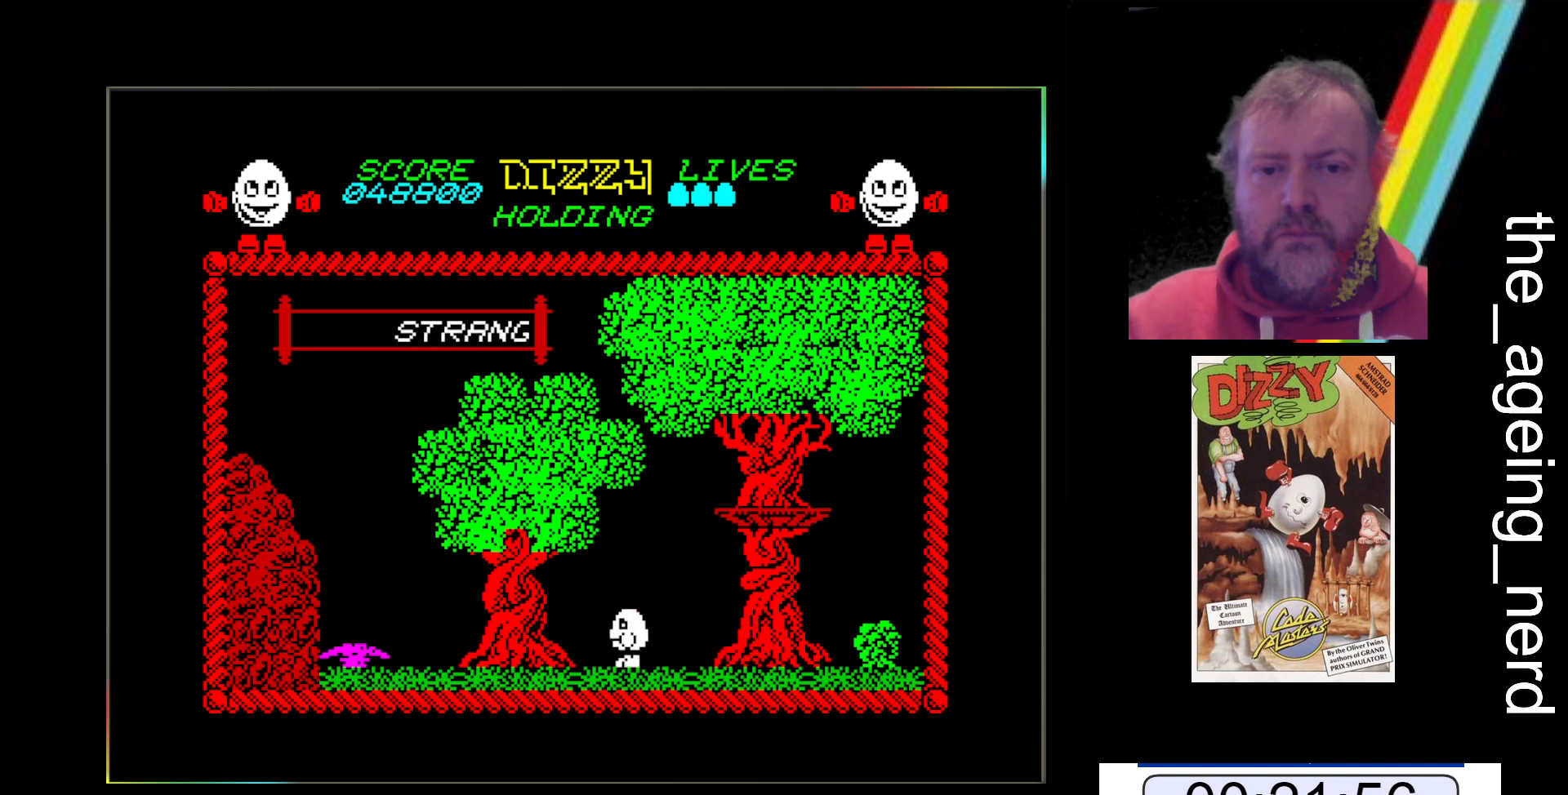
{"keys": ["z"], "events": []}
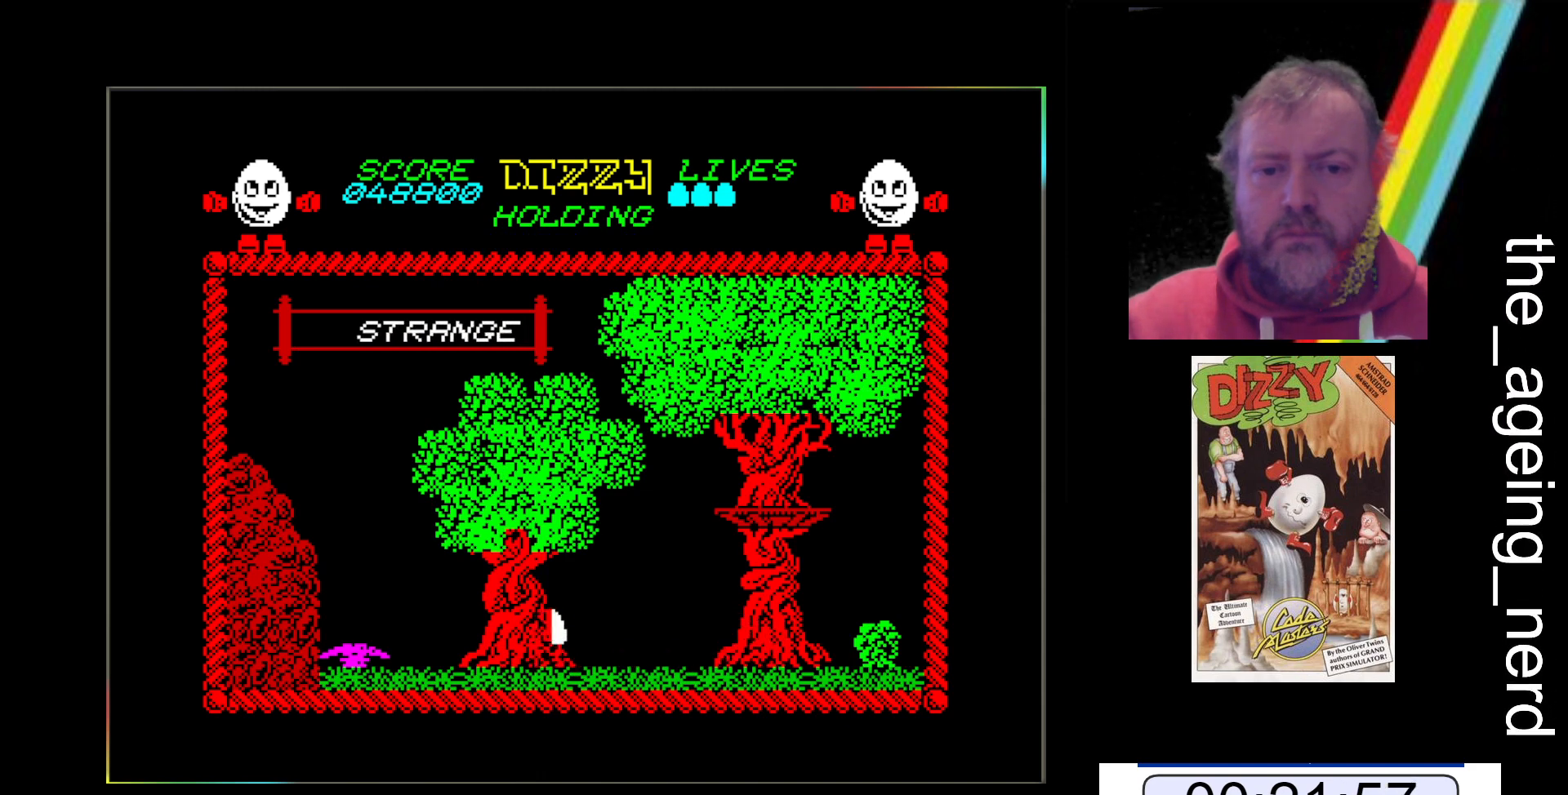
{"keys": ["space", "z"], "events": [[200, "space", "down"]]}
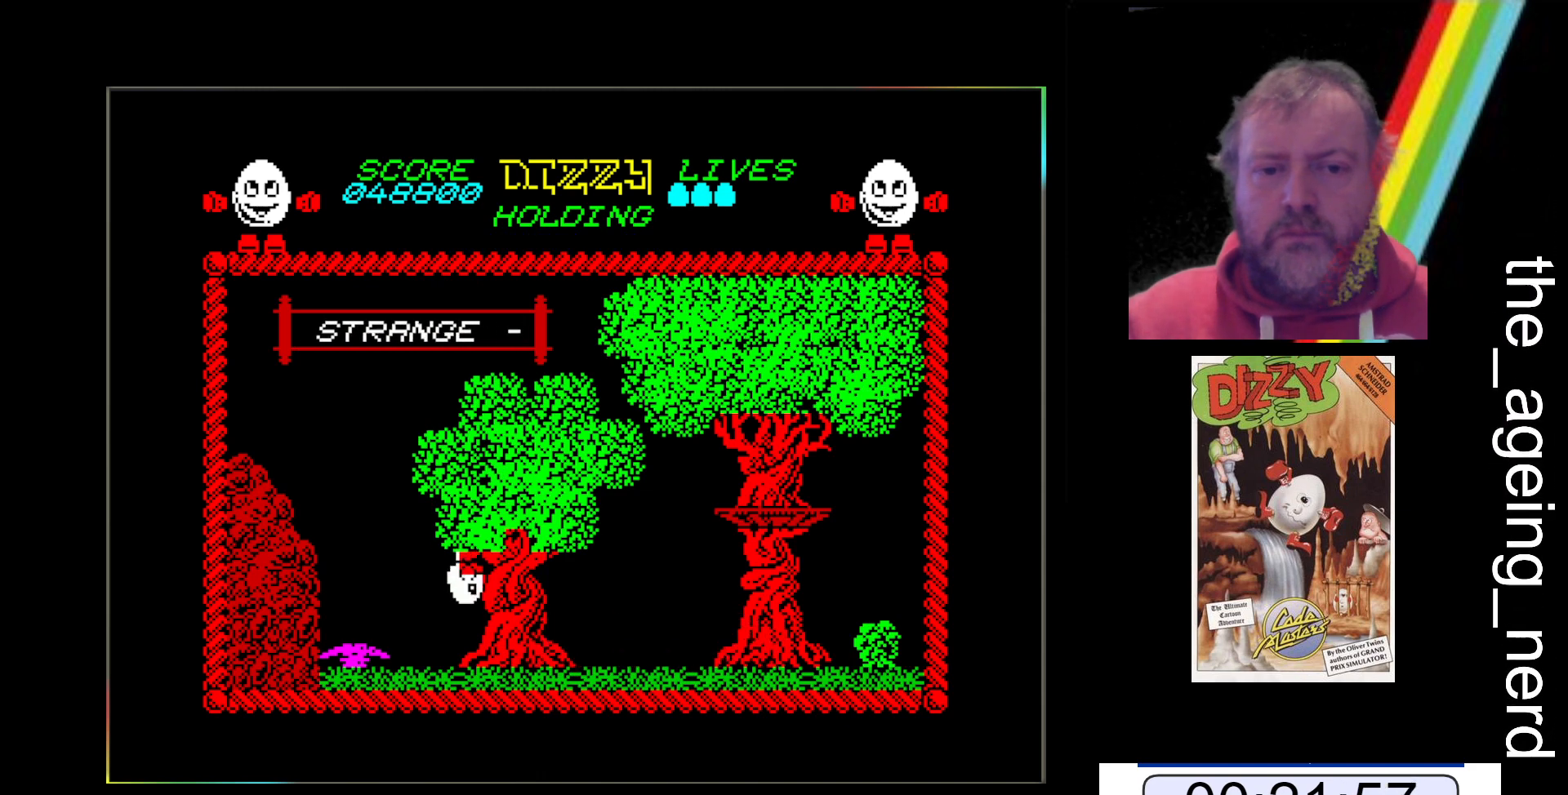
{"keys": ["z"], "events": [[67, "space", "up"]]}
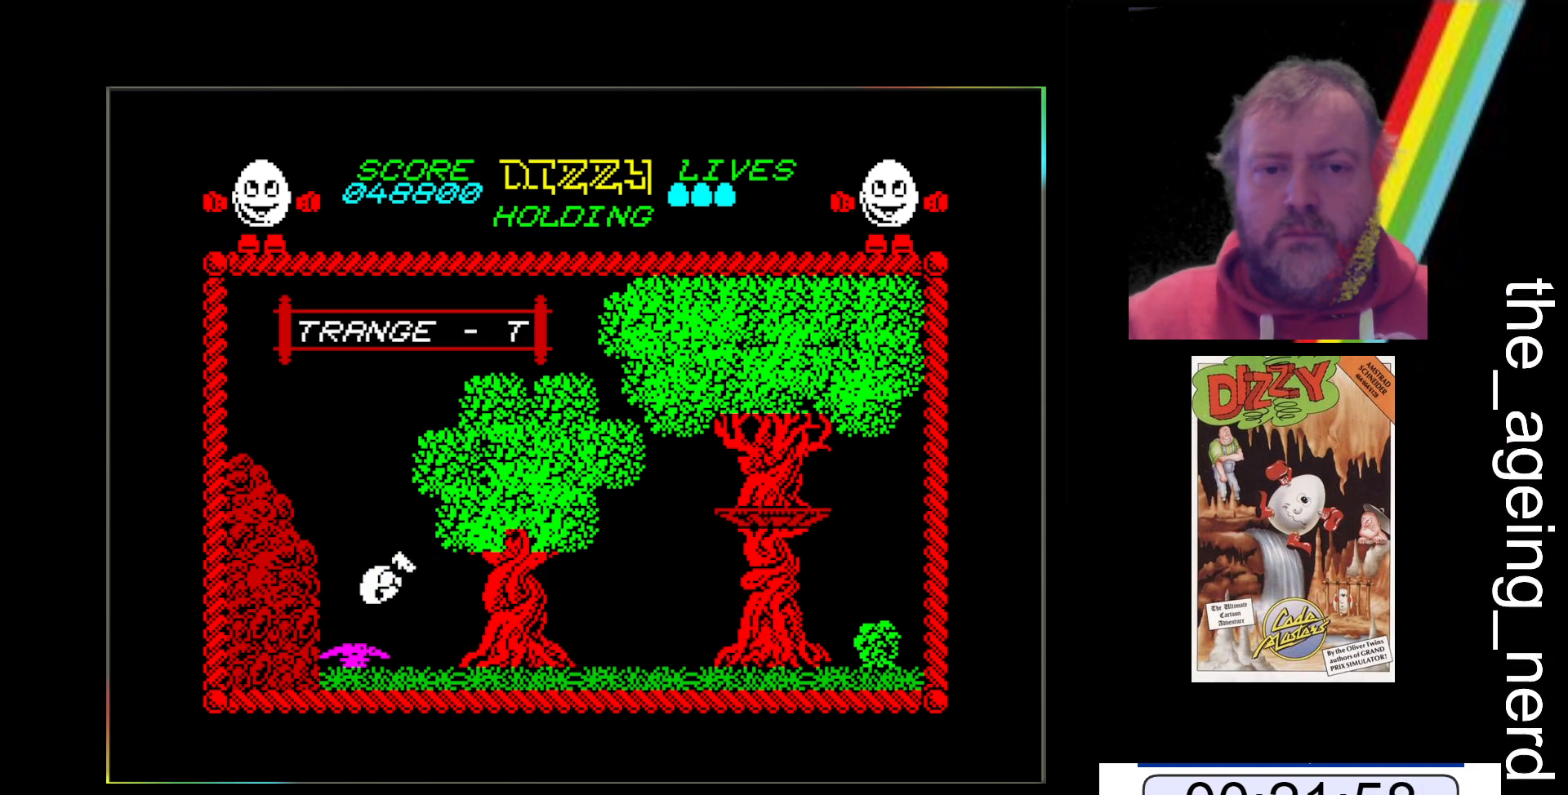
{"keys": ["z"], "events": []}
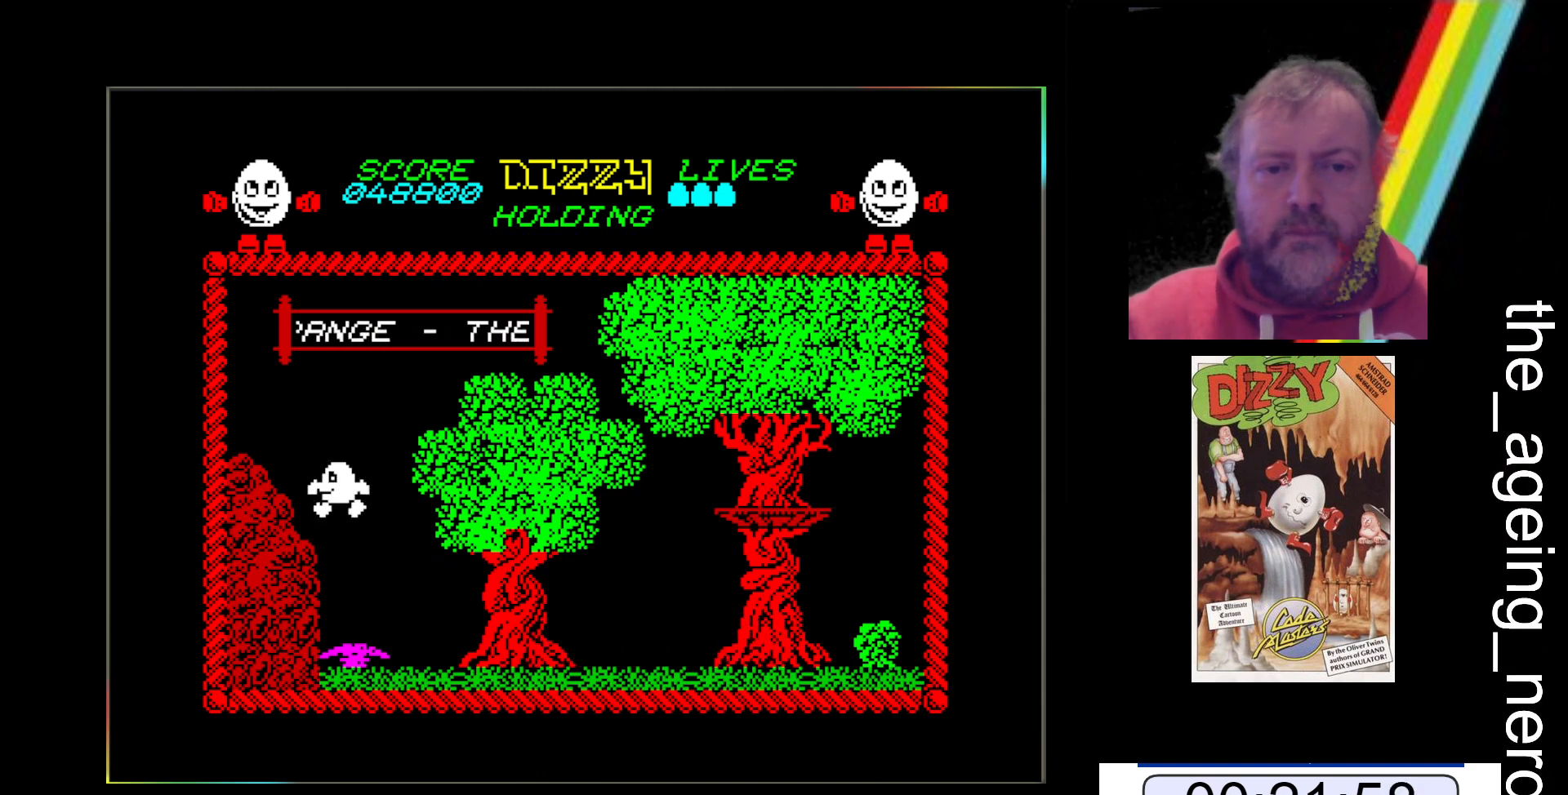
{"keys": ["z"], "events": []}
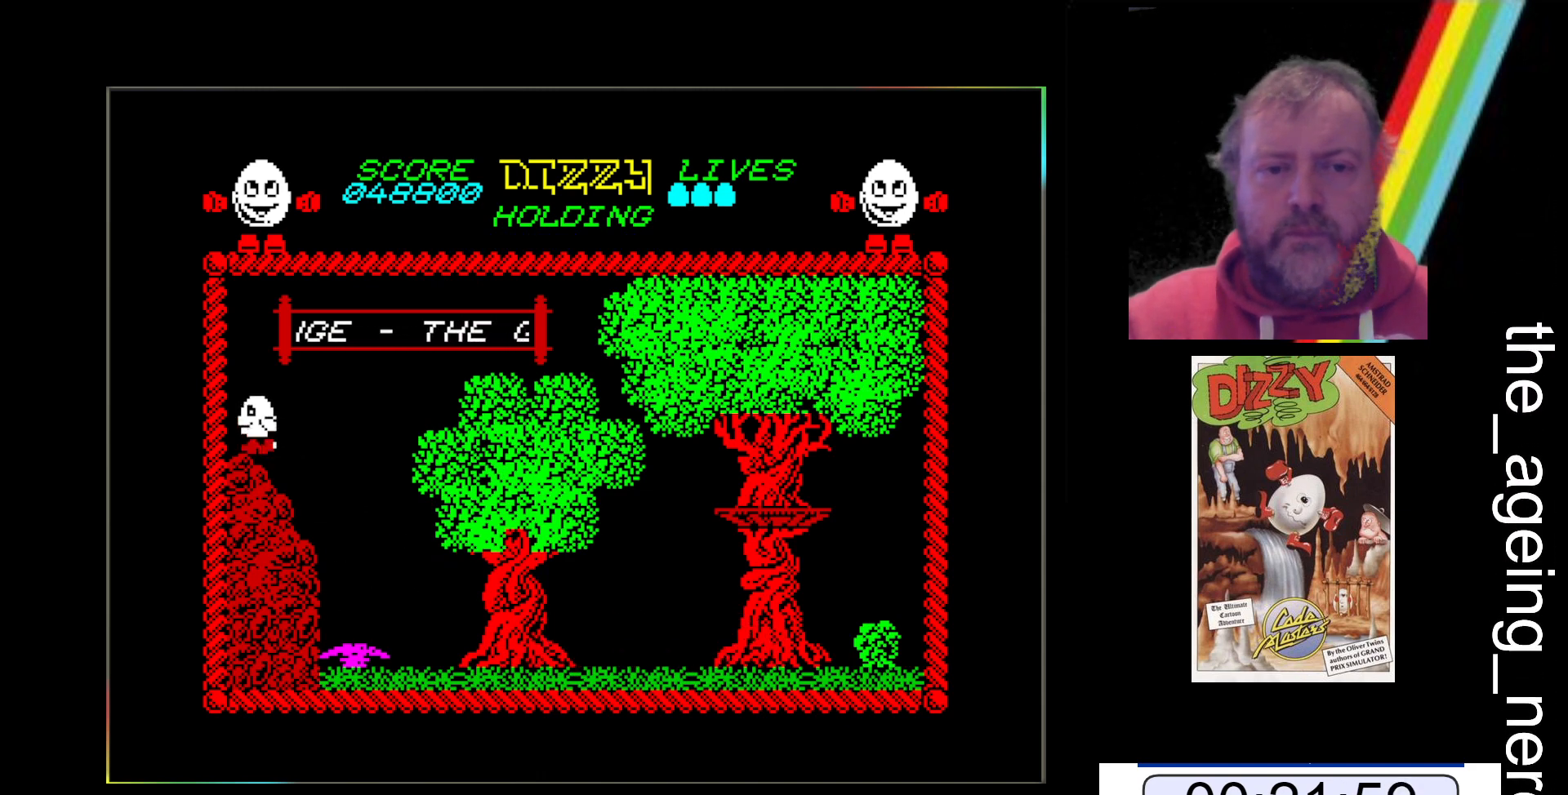
{"keys": [], "events": [[300, "z", "up"]]}
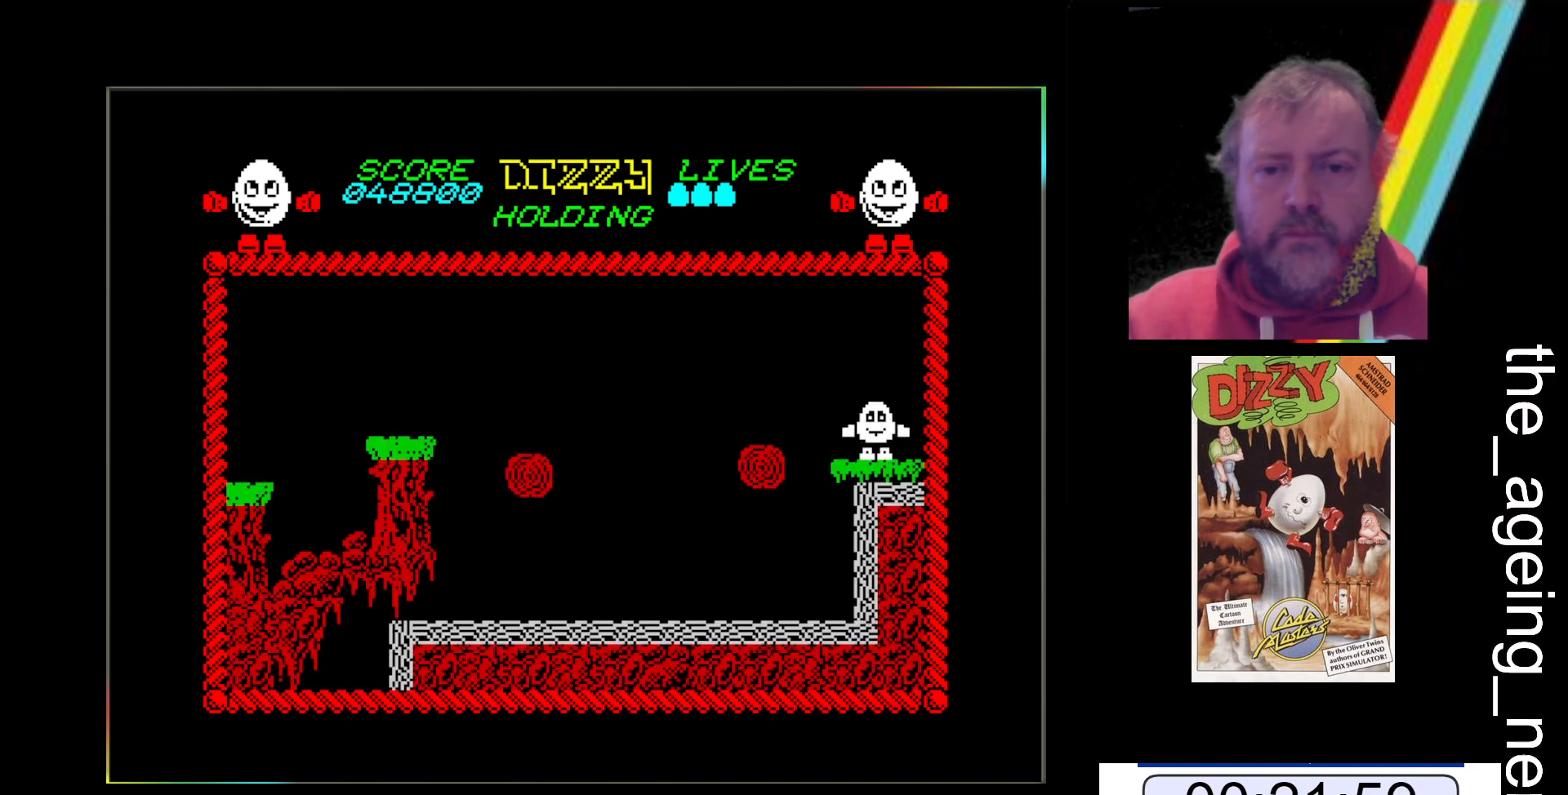
{"keys": [], "events": []}
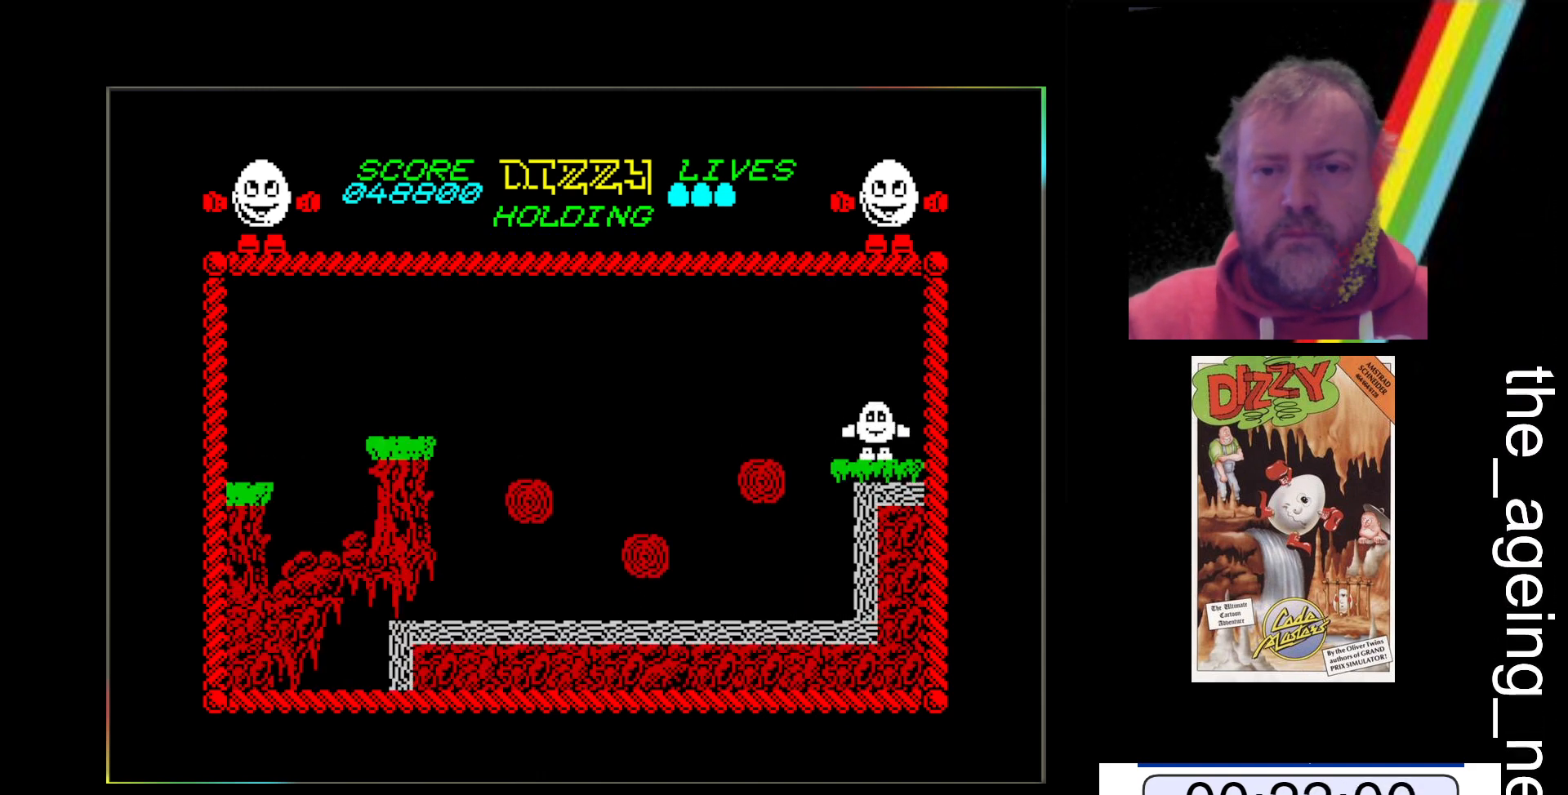
{"keys": ["z"], "events": [[367, "z", "down"]]}
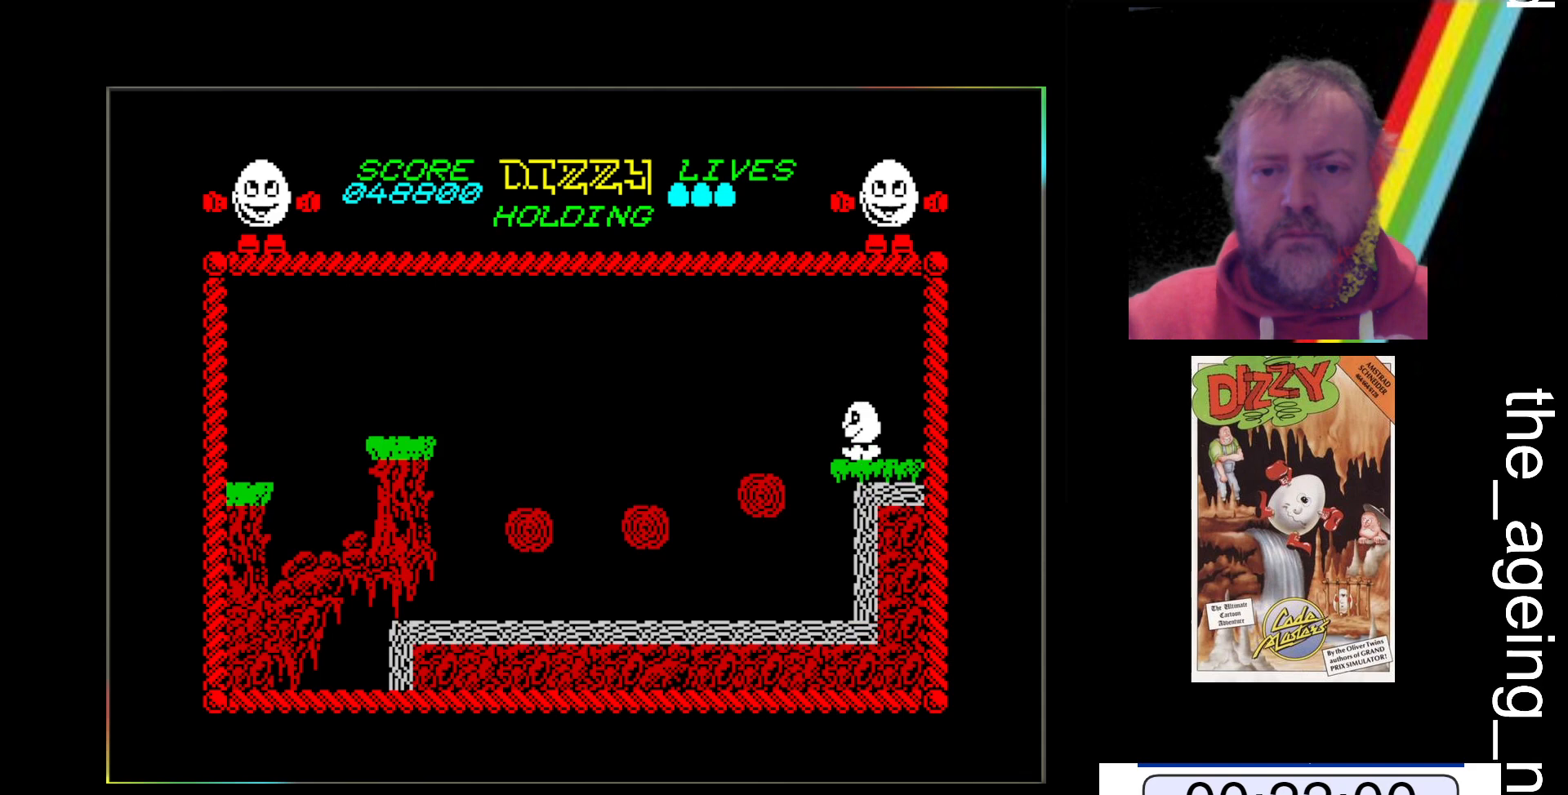
{"keys": ["z"], "events": []}
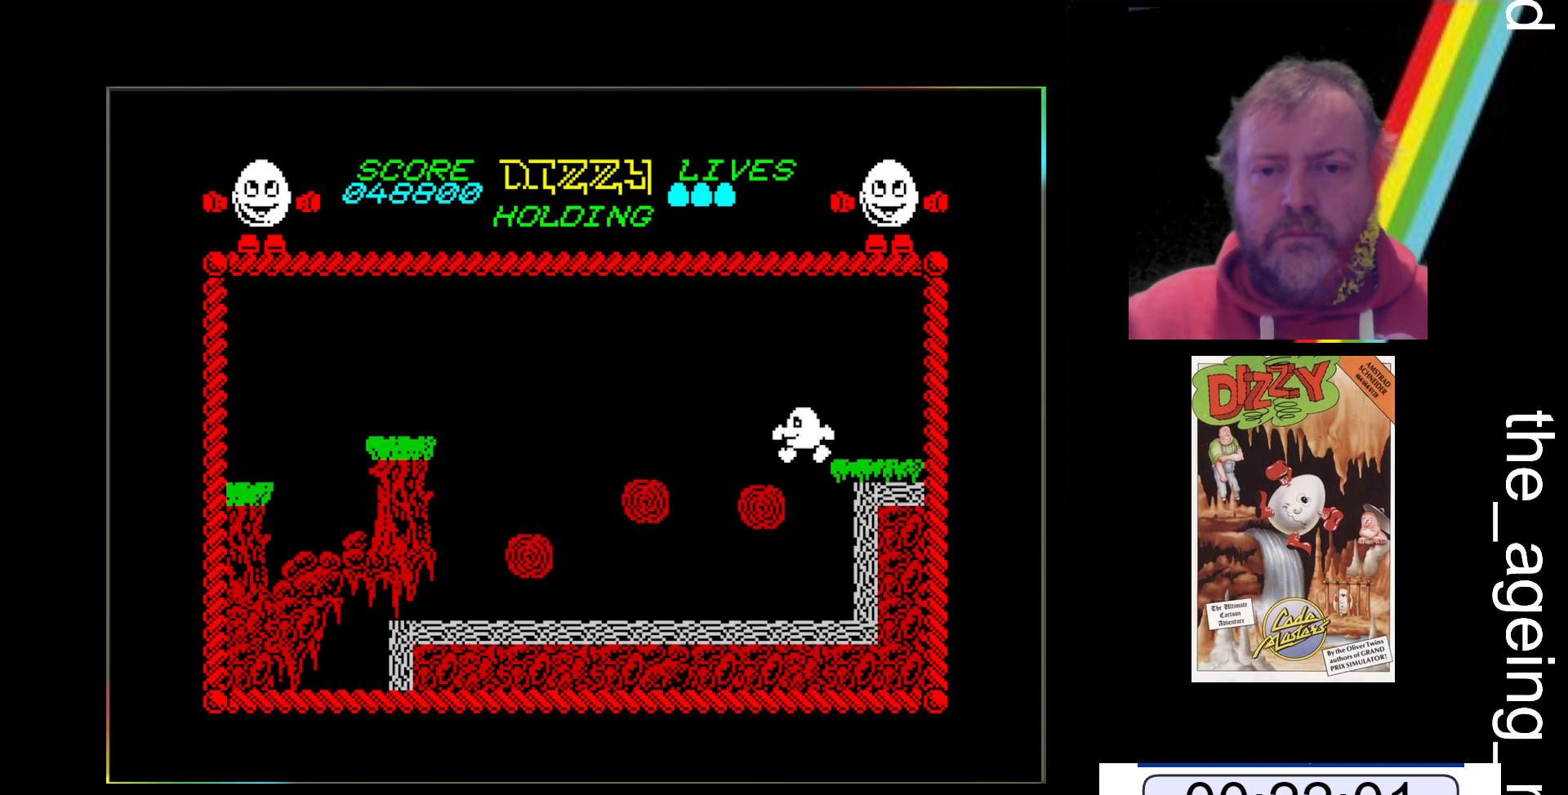
{"keys": [], "events": [[300, "z", "up"]]}
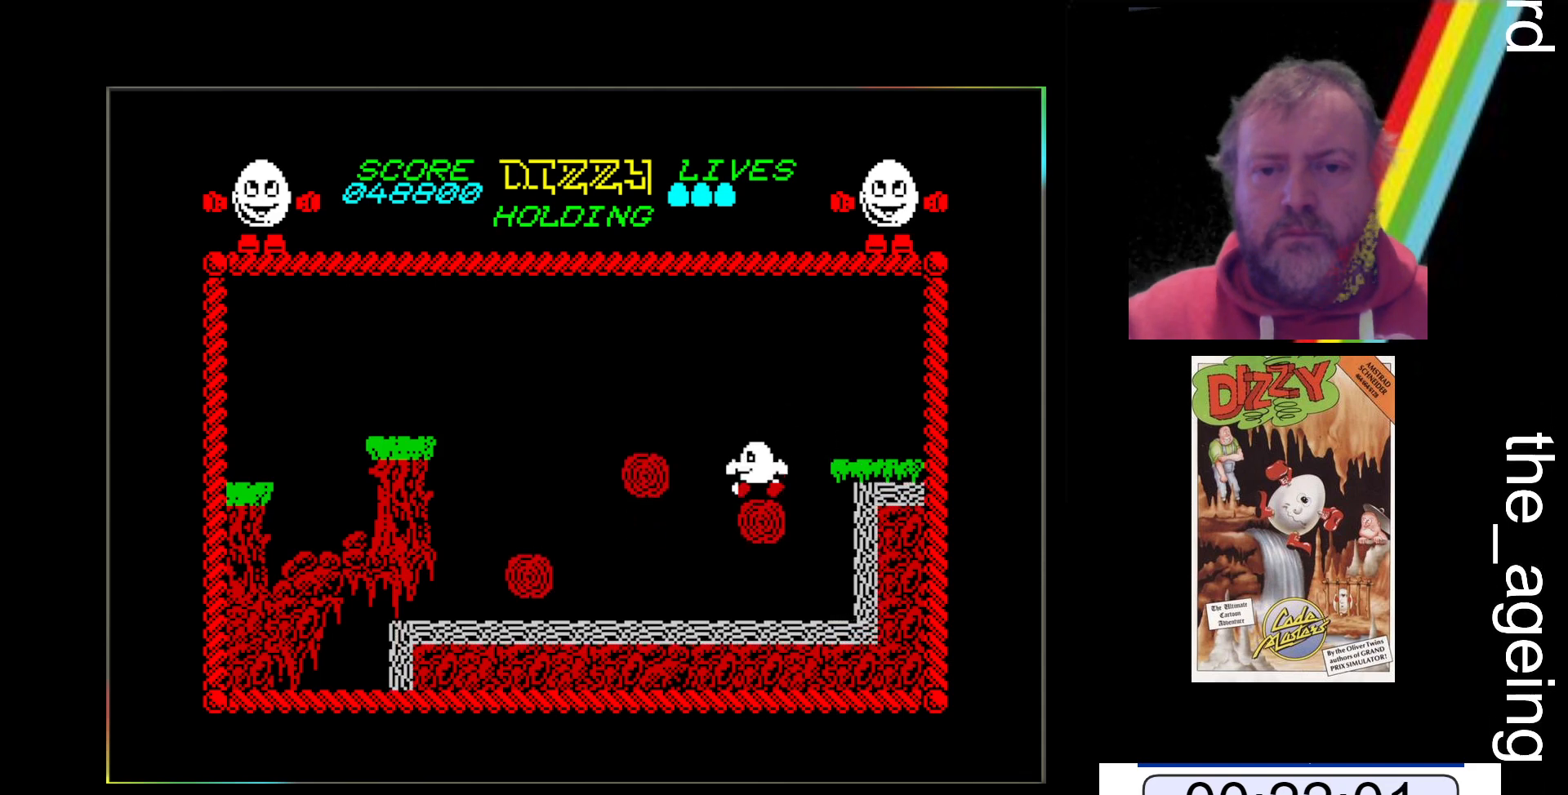
{"keys": [], "events": []}
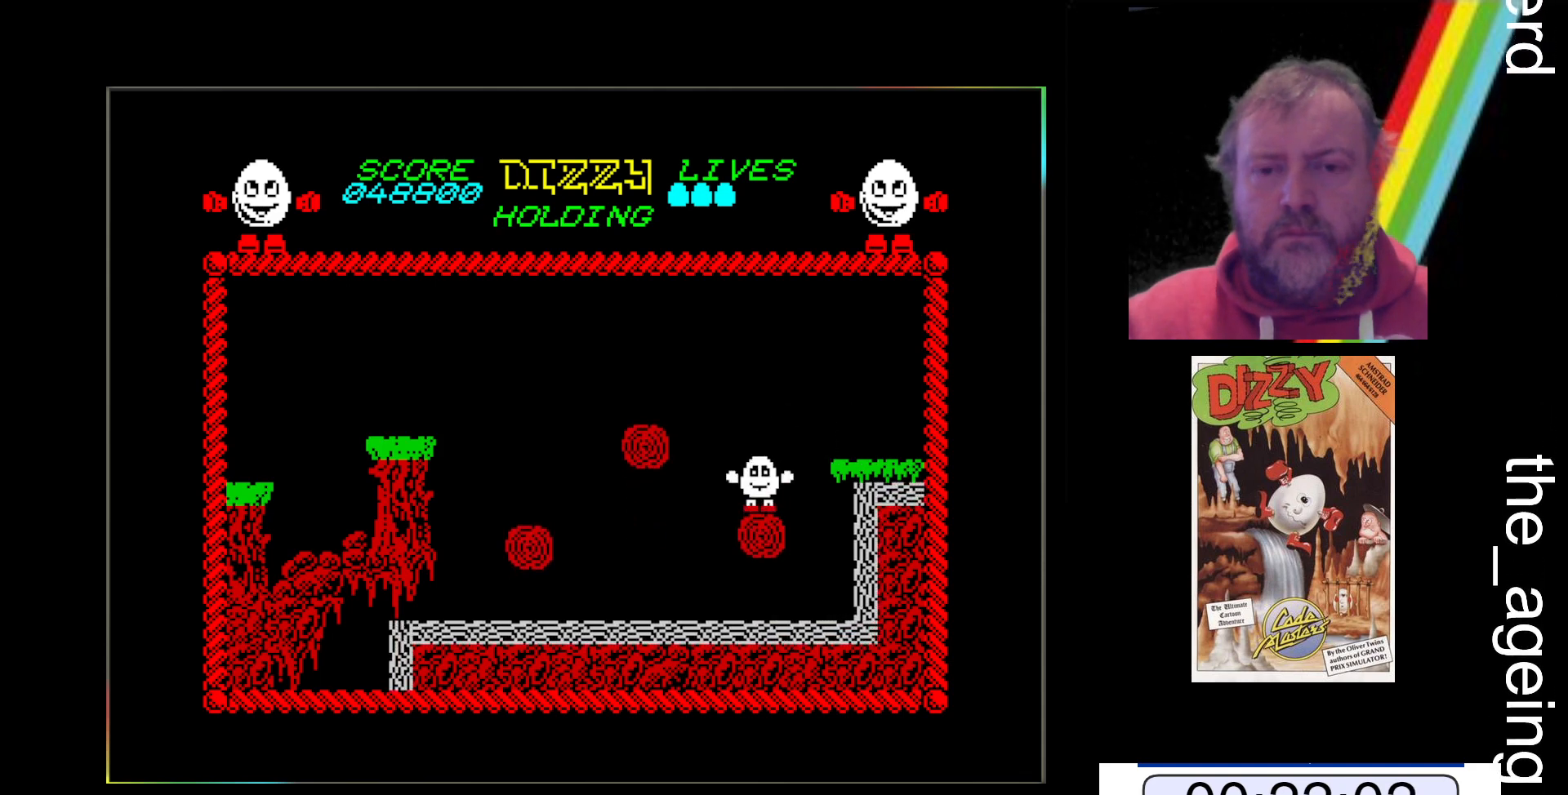
{"keys": [], "events": []}
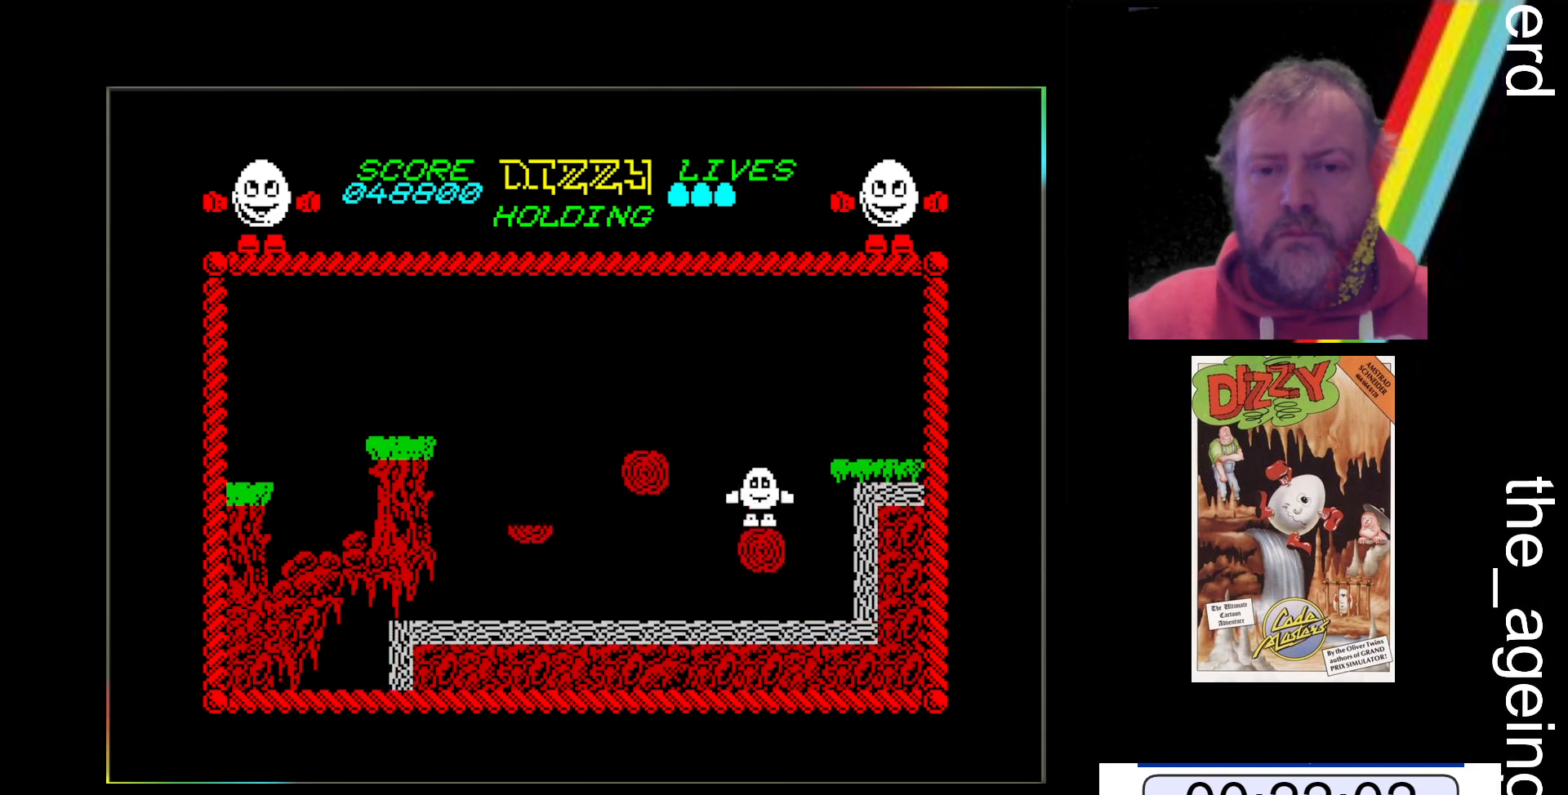
{"keys": [], "events": []}
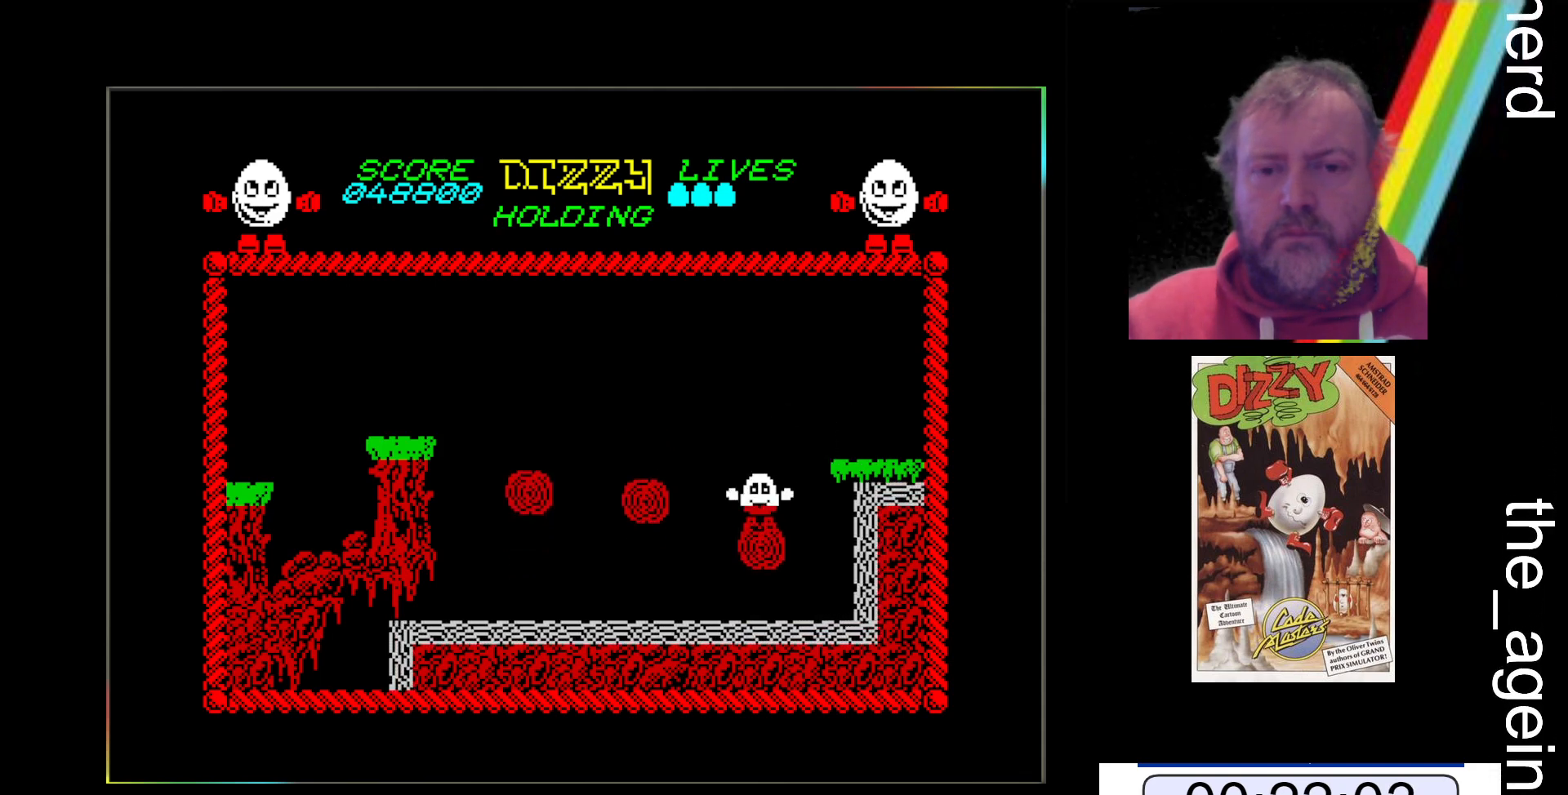
{"keys": [], "events": []}
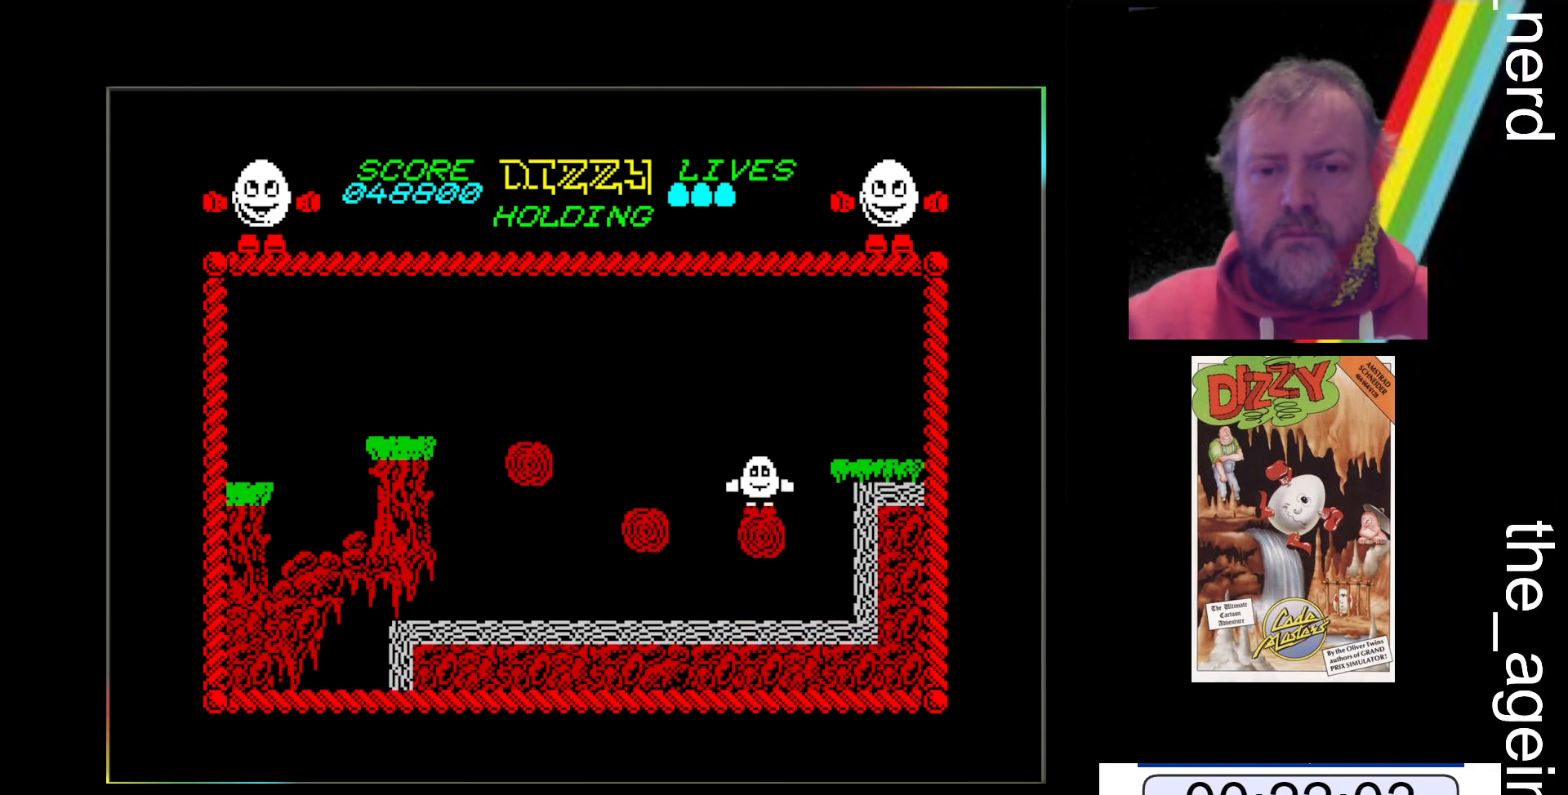
{"keys": [], "events": []}
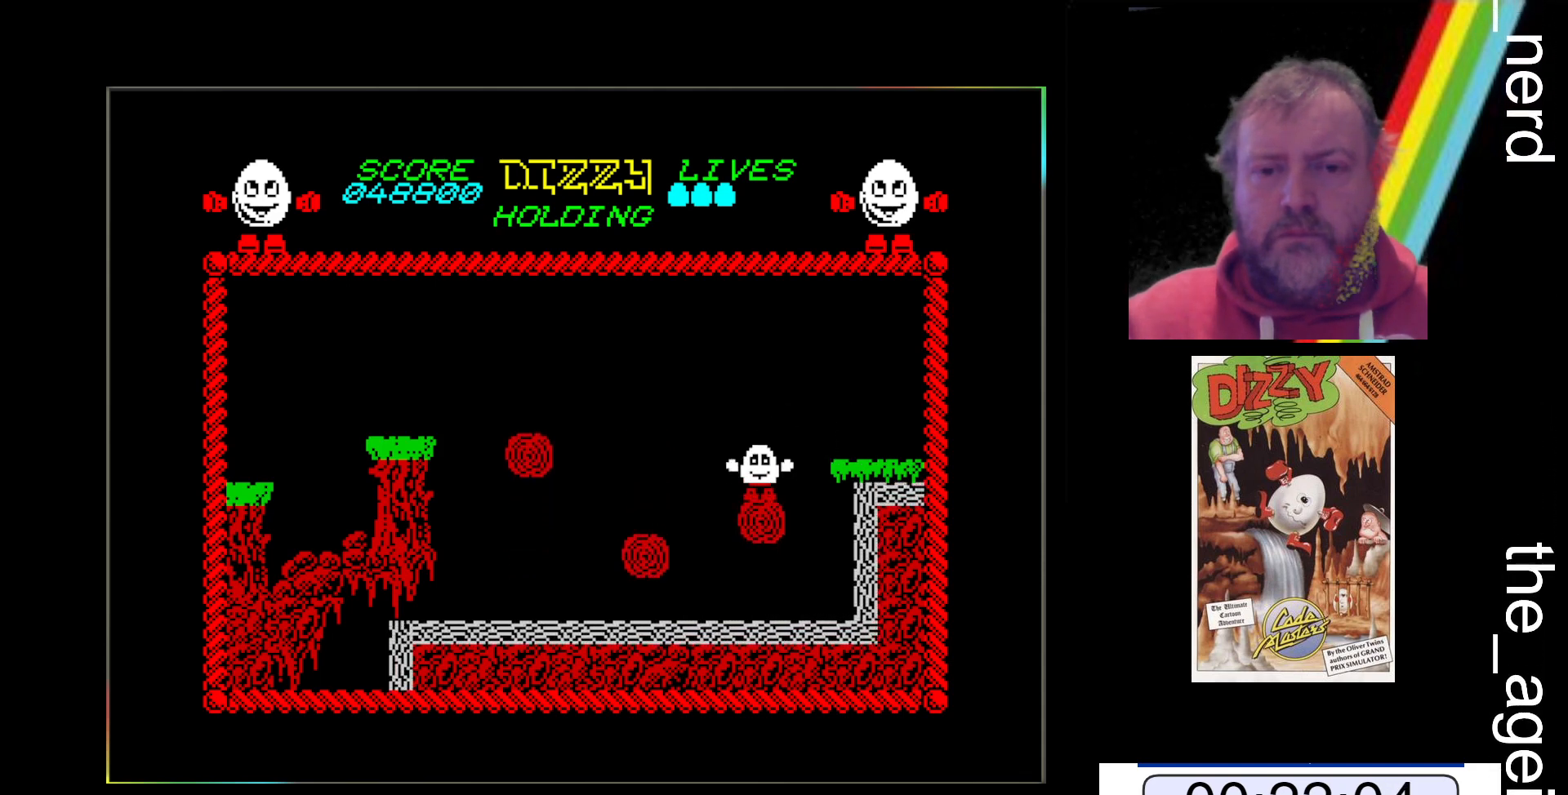
{"keys": ["z"], "events": [[200, "z", "down"]]}